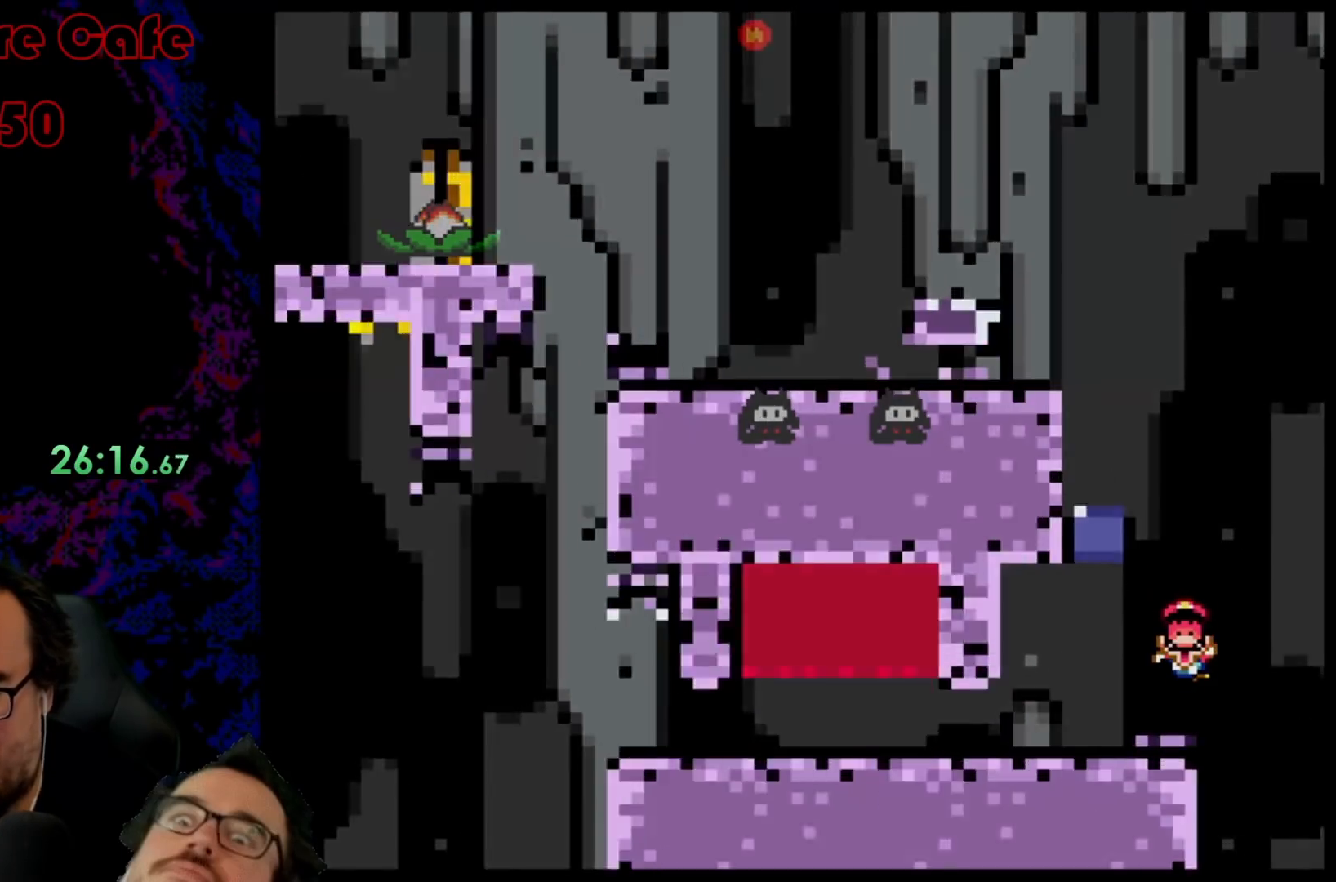
Gameplay with a controller (Nintendo layout); each line is a JSON object with the inputs held at the frame after it. "events" lists button and stick changes between this image and that frame as [ms after this image, input, new state], when the widget could be followed in between. Not read: L3 R3.
{"buttons": [], "events": [[167, "DPAD_LEFT", "up"], [367, "B", "up"], [500, "Y", "up"]]}
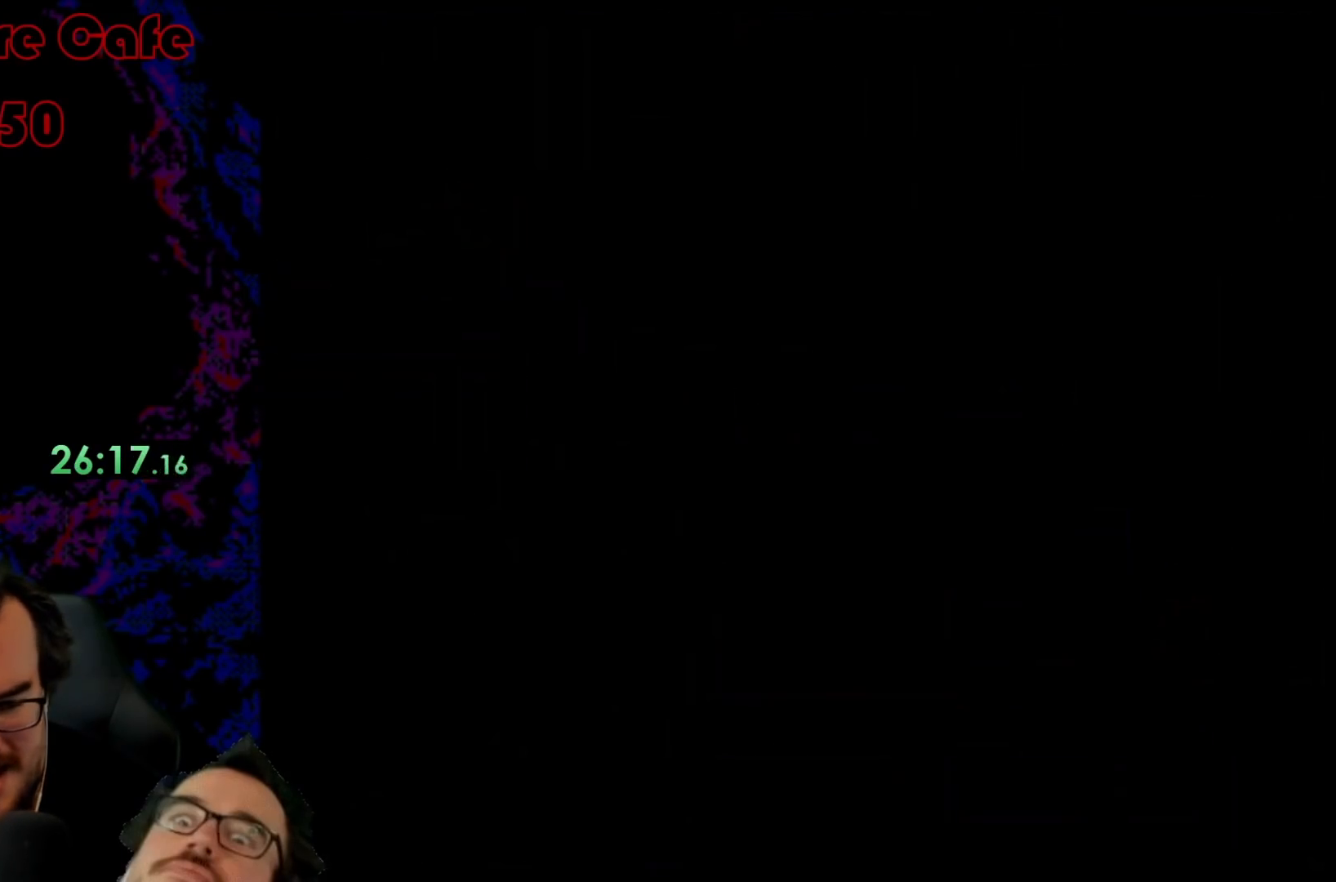
{"buttons": ["B", "Y"], "events": [[167, "B", "down"], [167, "Y", "down"]]}
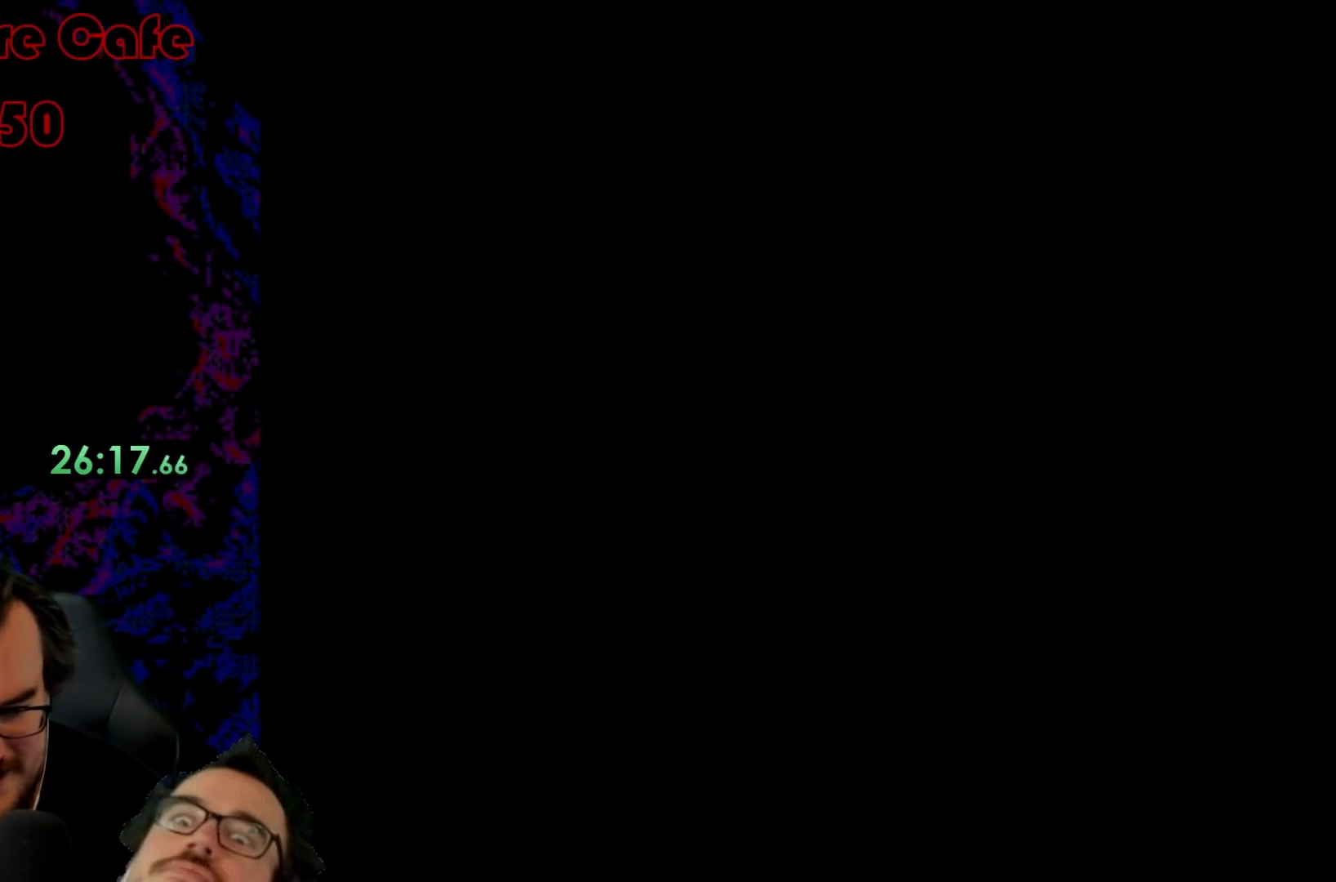
{"buttons": ["B", "Y"], "events": []}
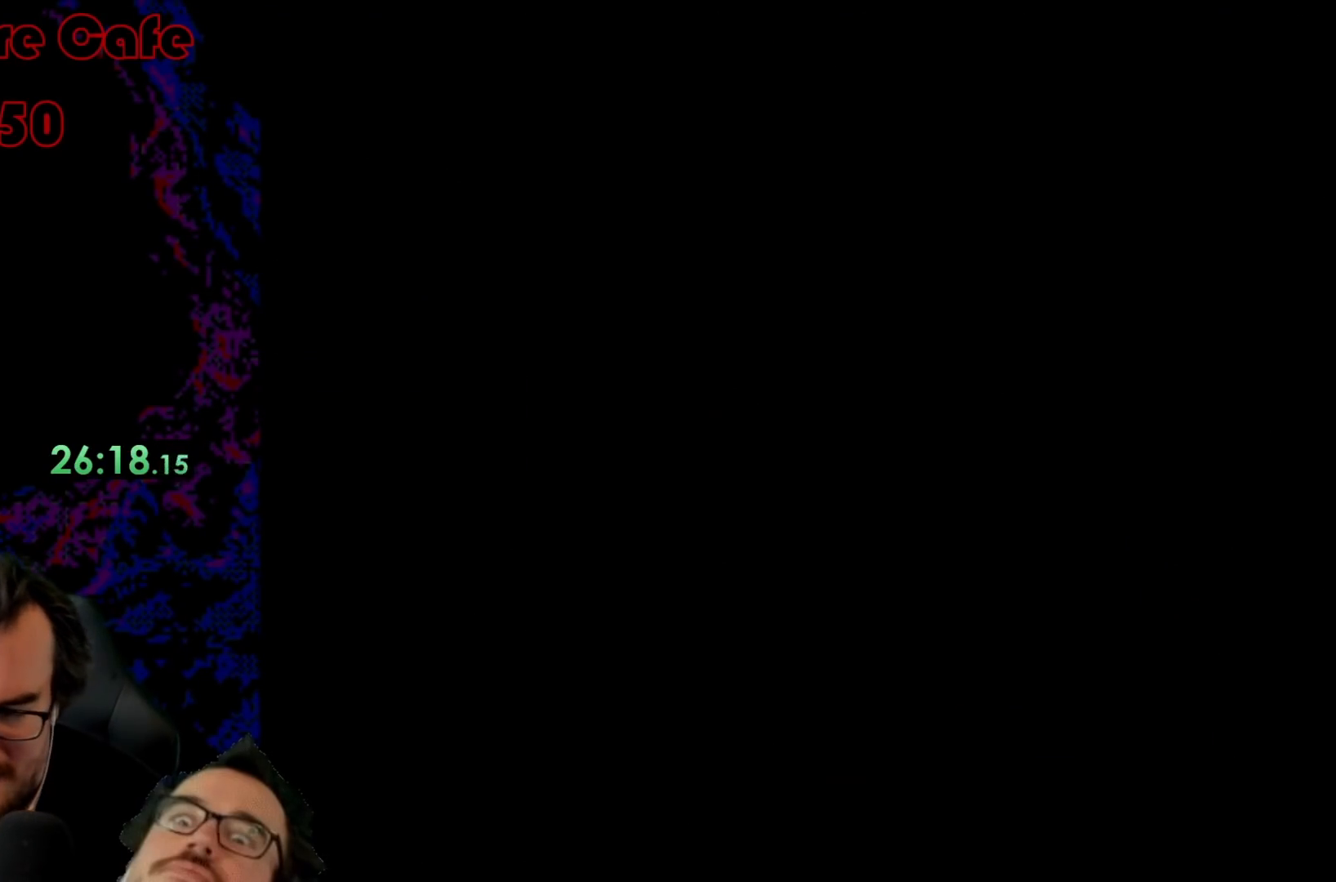
{"buttons": ["B", "Y"], "events": []}
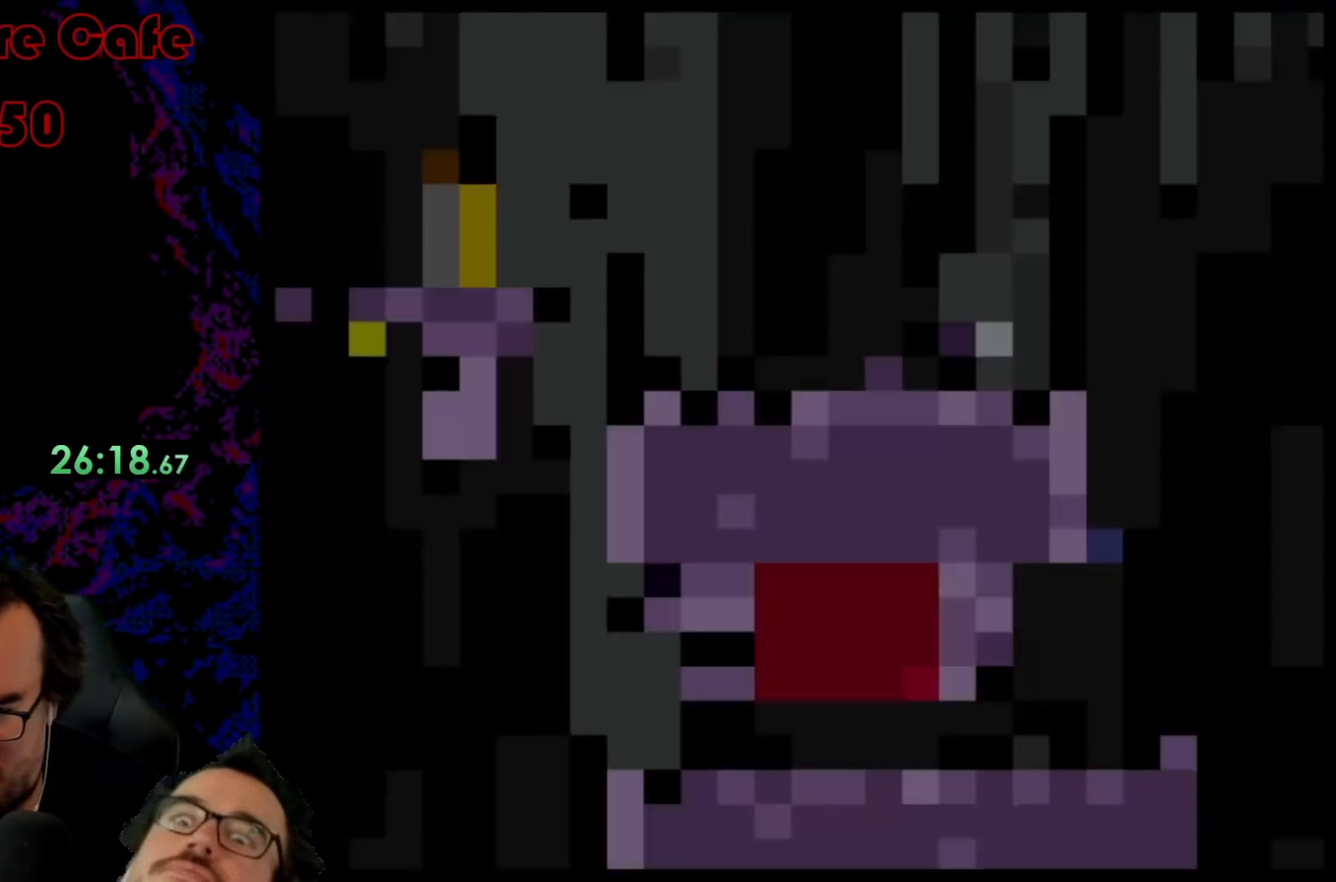
{"buttons": ["X", "DPAD_RIGHT"], "events": [[267, "DPAD_RIGHT", "down"], [350, "B", "up"], [433, "Y", "up"], [450, "X", "down"]]}
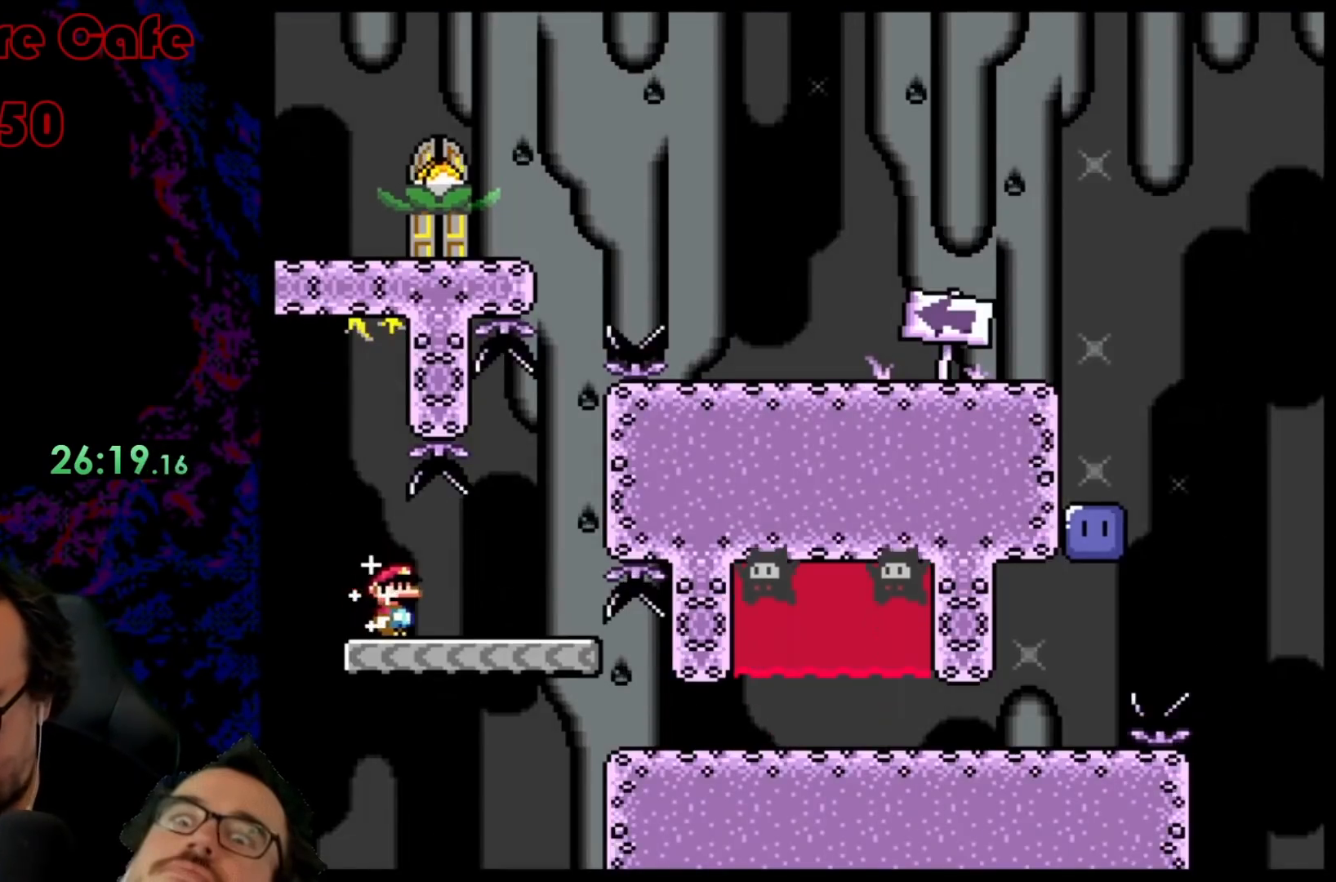
{"buttons": ["X"], "events": [[67, "DPAD_LEFT", "down"], [67, "DPAD_RIGHT", "up"], [200, "DPAD_LEFT", "up"]]}
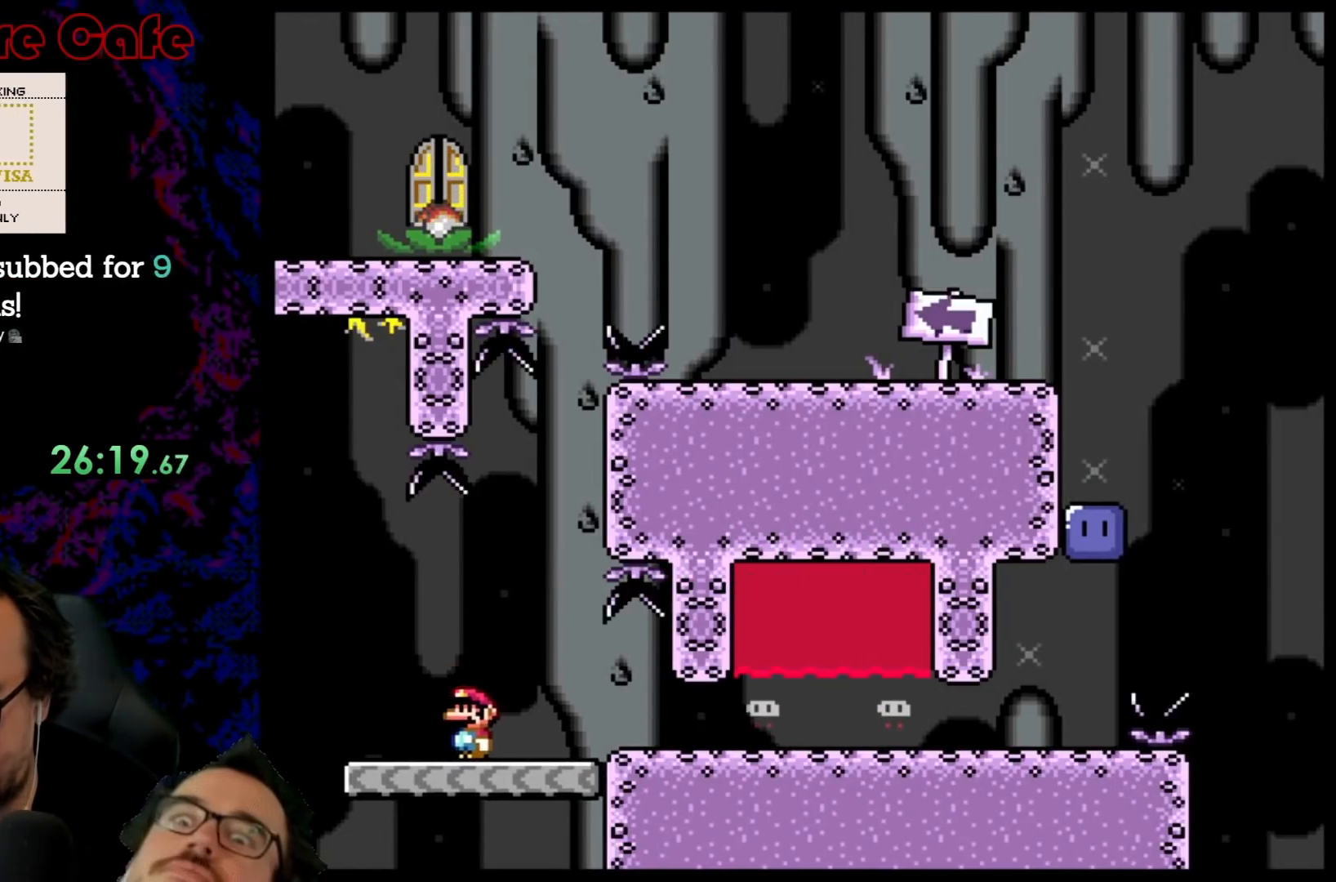
{"buttons": ["A", "X", "DPAD_RIGHT"], "events": [[67, "A", "down"], [100, "DPAD_RIGHT", "down"], [167, "A", "up"], [300, "A", "down"]]}
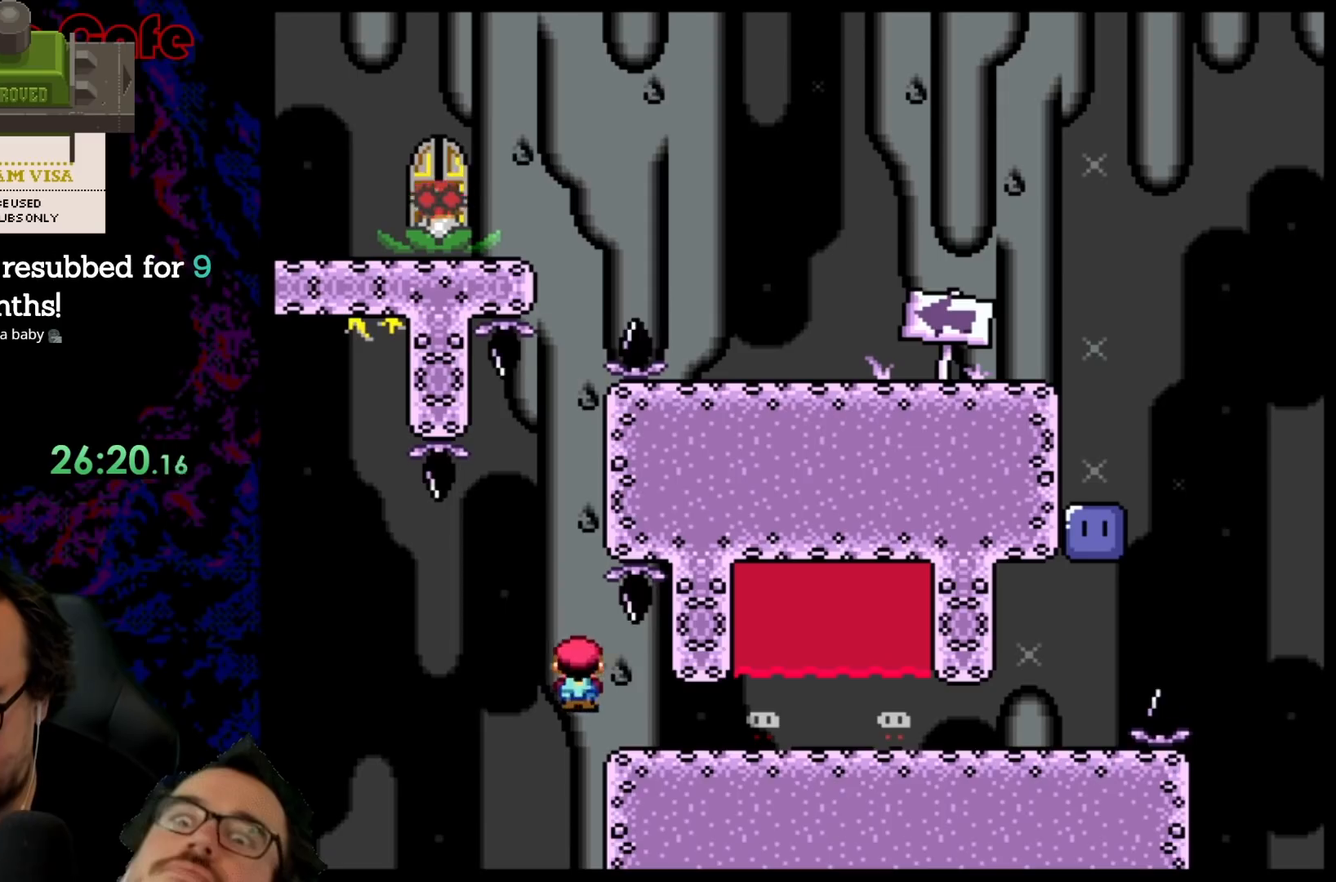
{"buttons": ["A", "X"], "events": [[50, "DPAD_DOWN", "down"], [83, "DPAD_DOWN", "up"], [83, "DPAD_LEFT", "down"], [83, "DPAD_RIGHT", "up"], [267, "DPAD_LEFT", "up"], [400, "DPAD_RIGHT", "down"], [483, "DPAD_RIGHT", "up"]]}
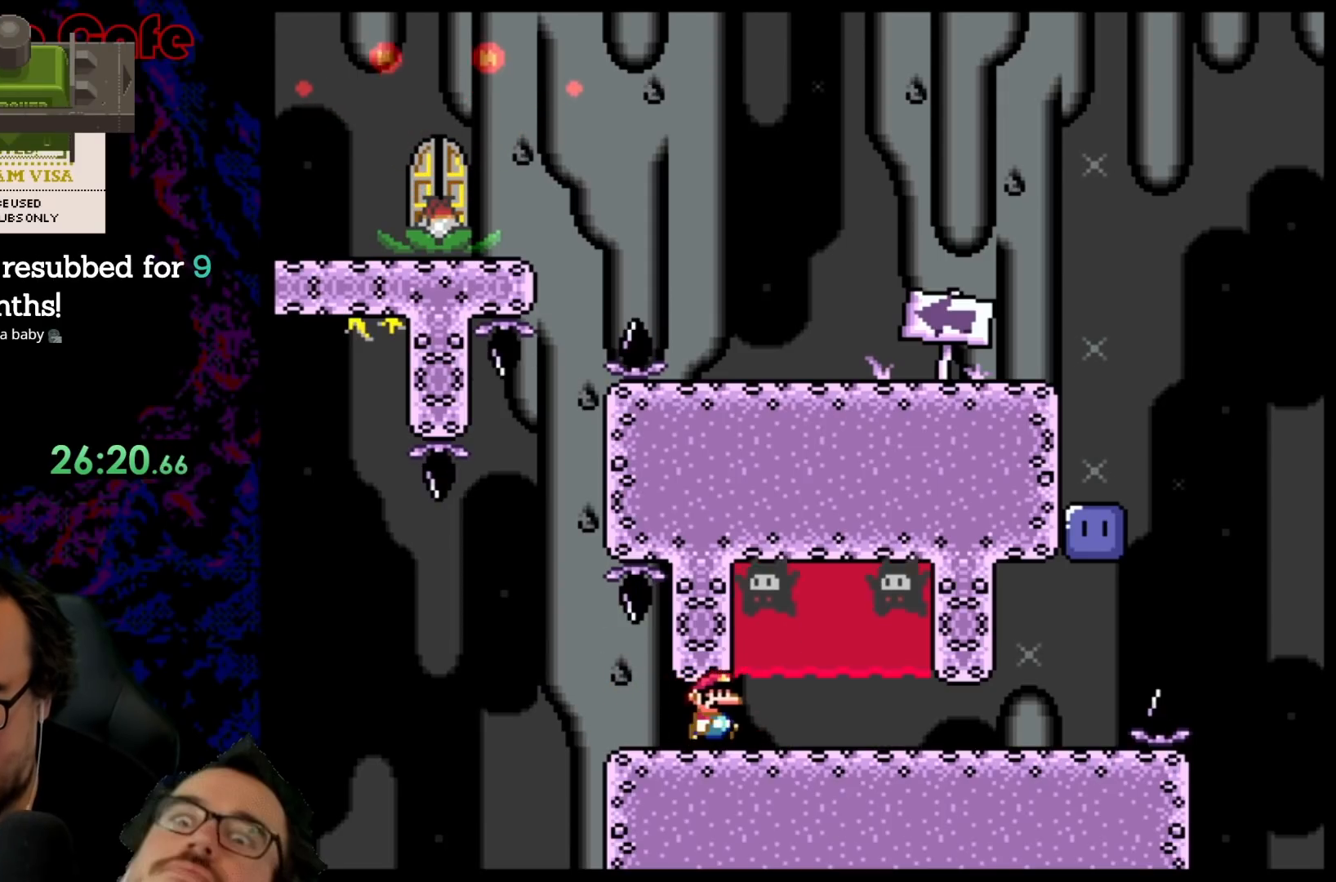
{"buttons": ["X"], "events": [[83, "DPAD_RIGHT", "down"], [250, "DPAD_RIGHT", "up"], [450, "A", "up"]]}
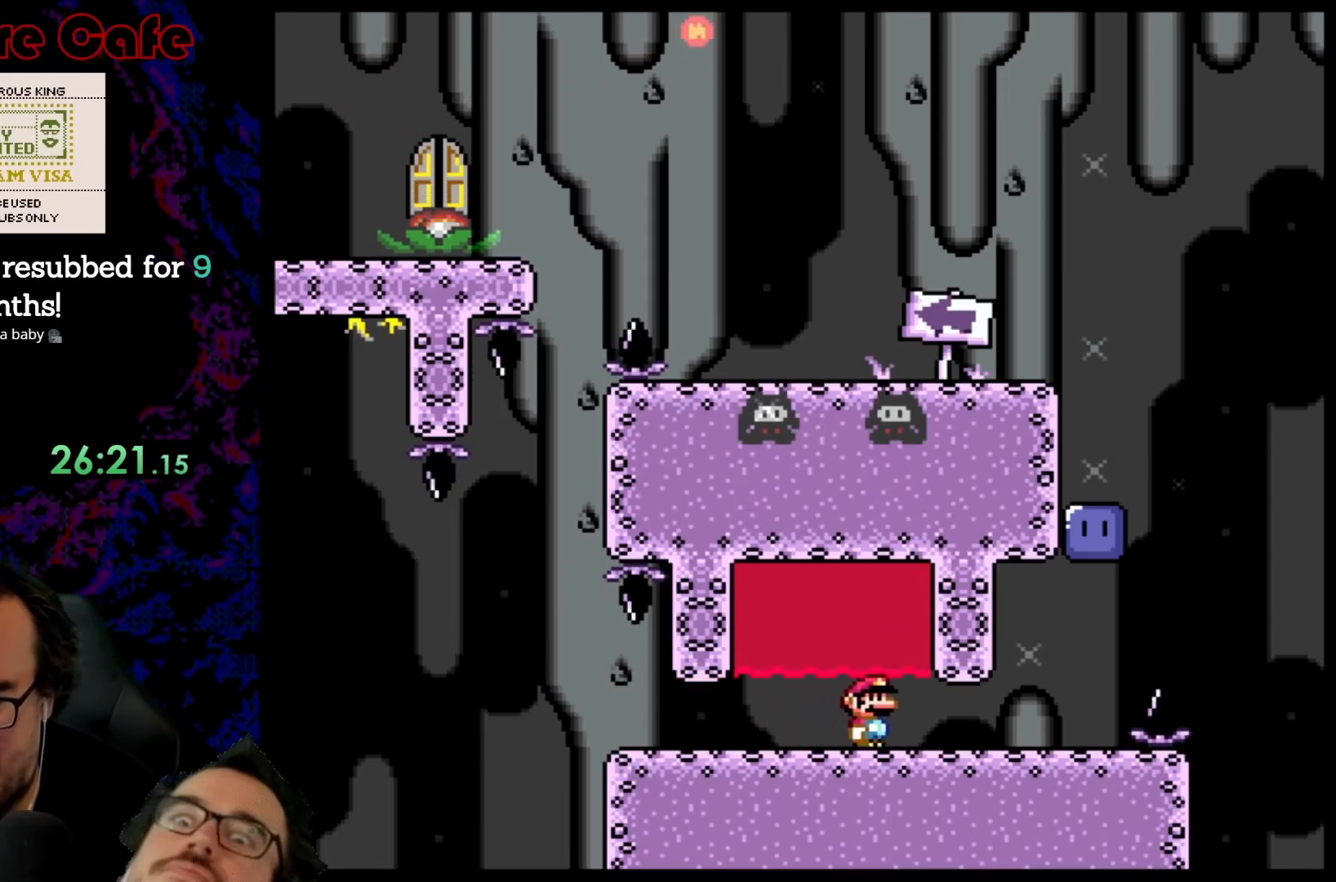
{"buttons": ["B", "Y", "DPAD_RIGHT"], "events": [[17, "X", "up"], [33, "Y", "down"], [167, "DPAD_RIGHT", "down"], [433, "B", "down"]]}
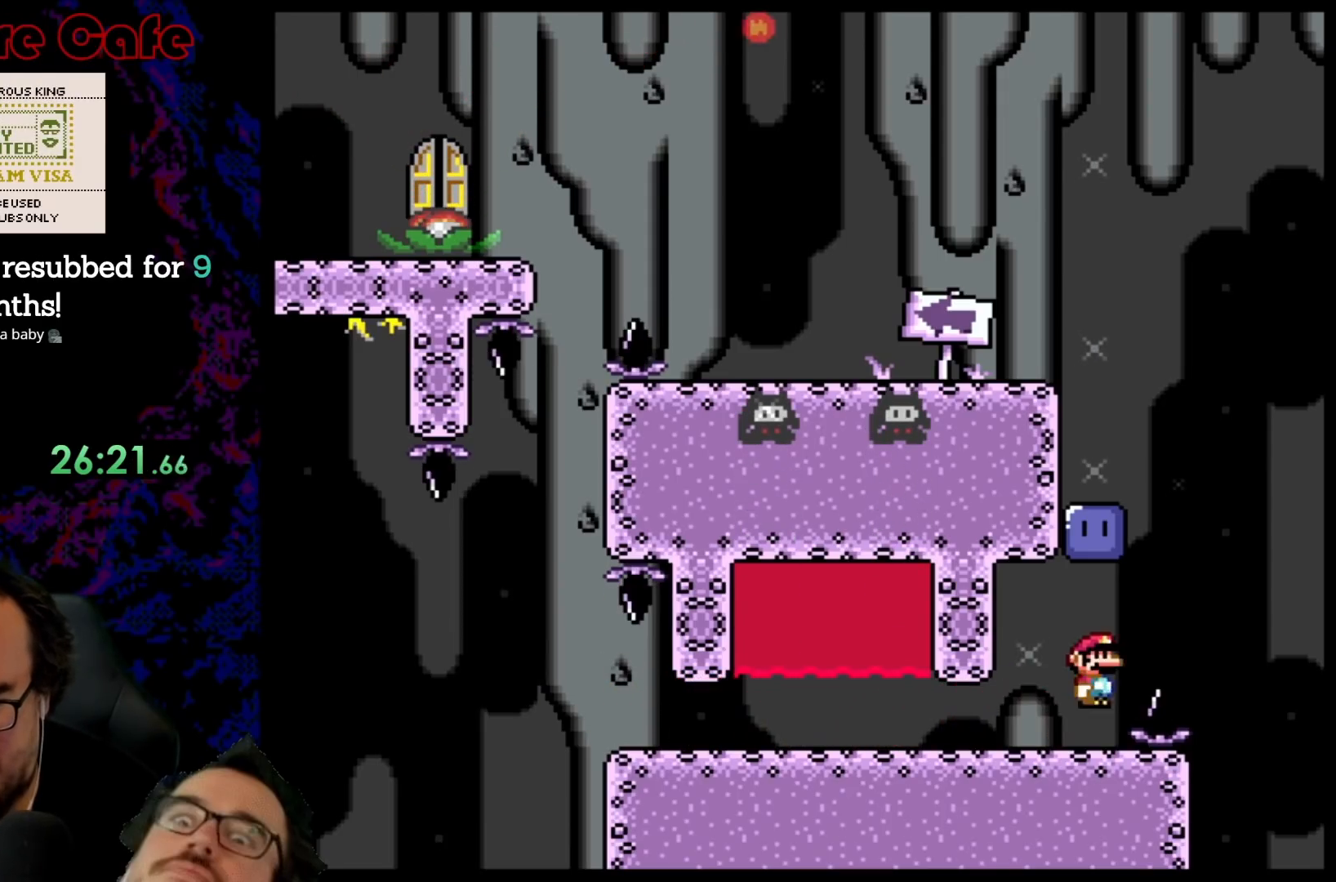
{"buttons": ["B", "Y", "DPAD_LEFT"], "events": [[100, "DPAD_LEFT", "down"], [100, "DPAD_RIGHT", "up"]]}
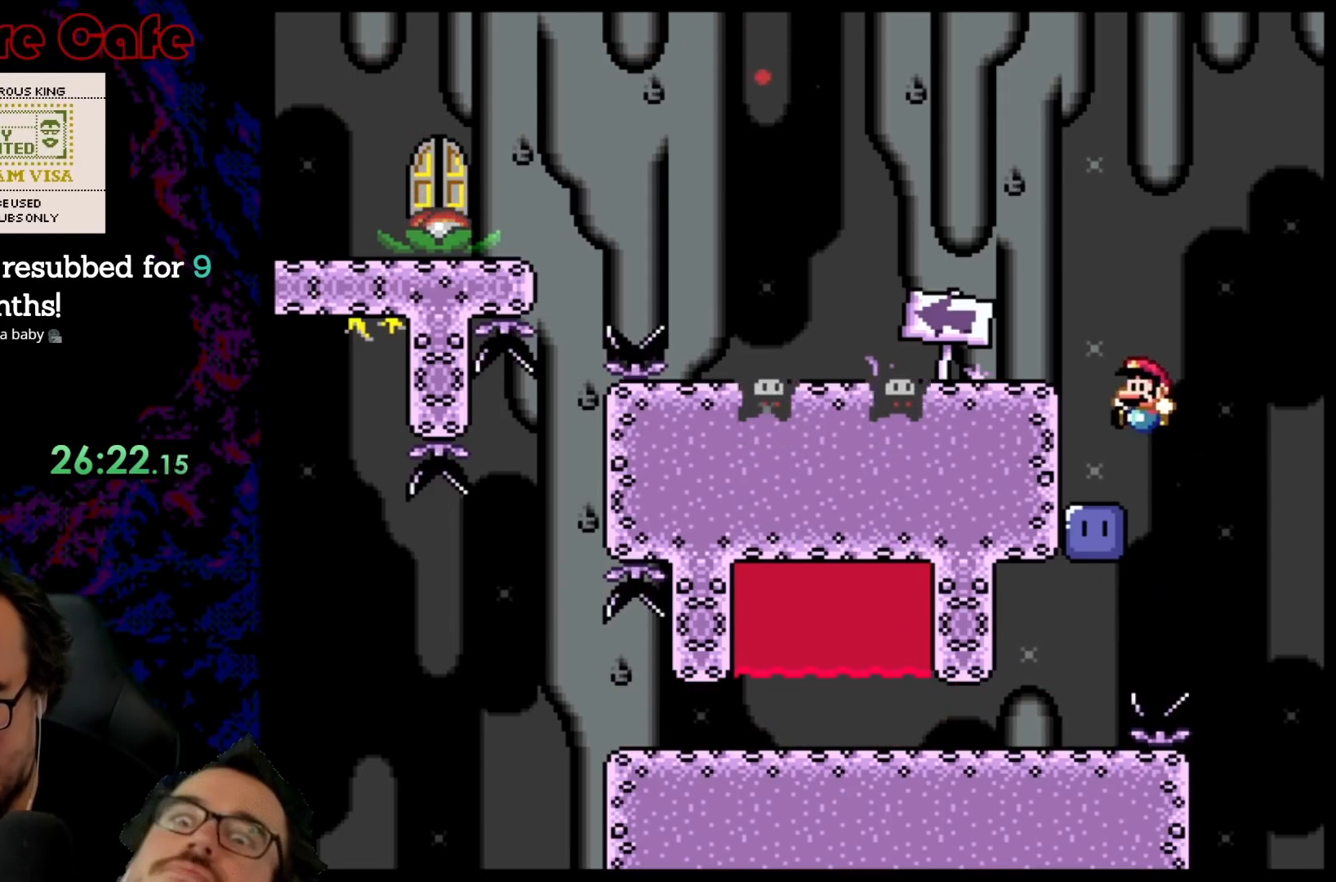
{"buttons": ["B", "Y", "DPAD_LEFT"], "events": [[33, "DPAD_DOWN", "down"], [33, "DPAD_LEFT", "up"], [33, "DPAD_RIGHT", "down"], [50, "B", "up"], [50, "DPAD_DOWN", "up"], [83, "Y", "up"], [217, "B", "down"], [217, "Y", "down"], [300, "DPAD_RIGHT", "up"], [317, "DPAD_LEFT", "down"]]}
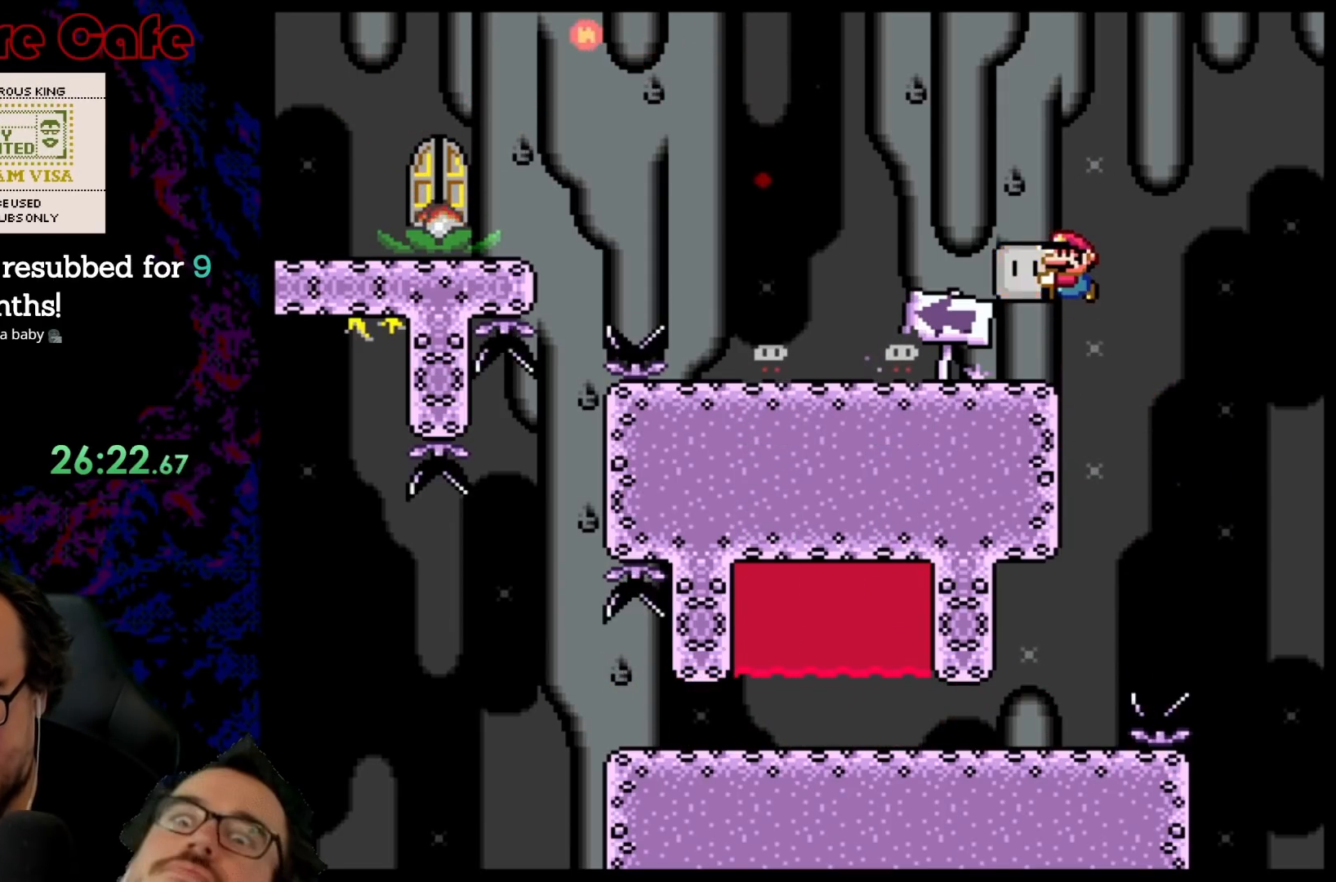
{"buttons": ["B", "Y", "DPAD_LEFT"], "events": [[17, "B", "up"], [117, "DPAD_LEFT", "up"], [133, "DPAD_RIGHT", "down"], [300, "DPAD_LEFT", "down"], [300, "DPAD_RIGHT", "up"], [350, "B", "down"]]}
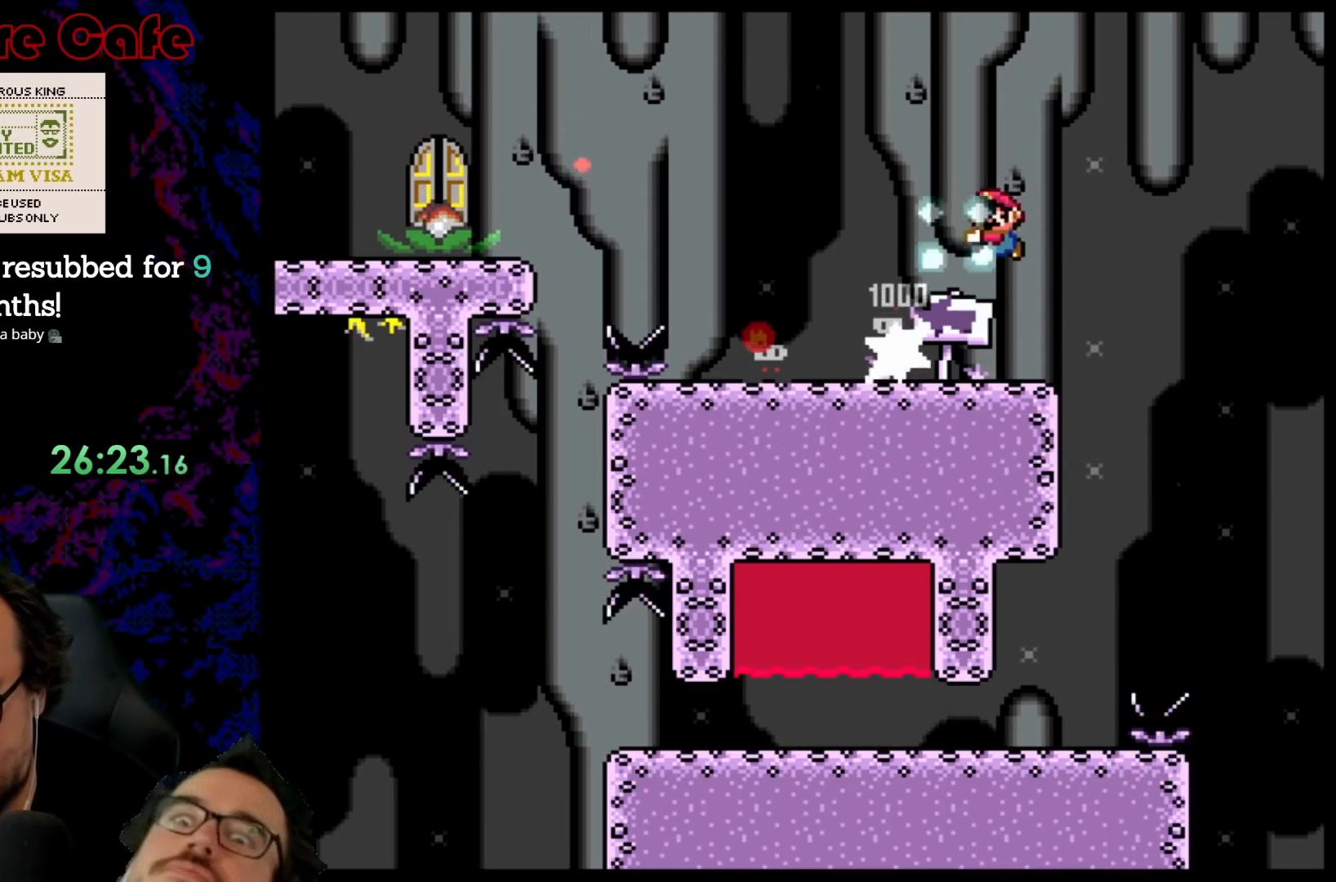
{"buttons": ["B", "Y", "DPAD_RIGHT"], "events": [[367, "DPAD_LEFT", "up"], [383, "DPAD_RIGHT", "down"]]}
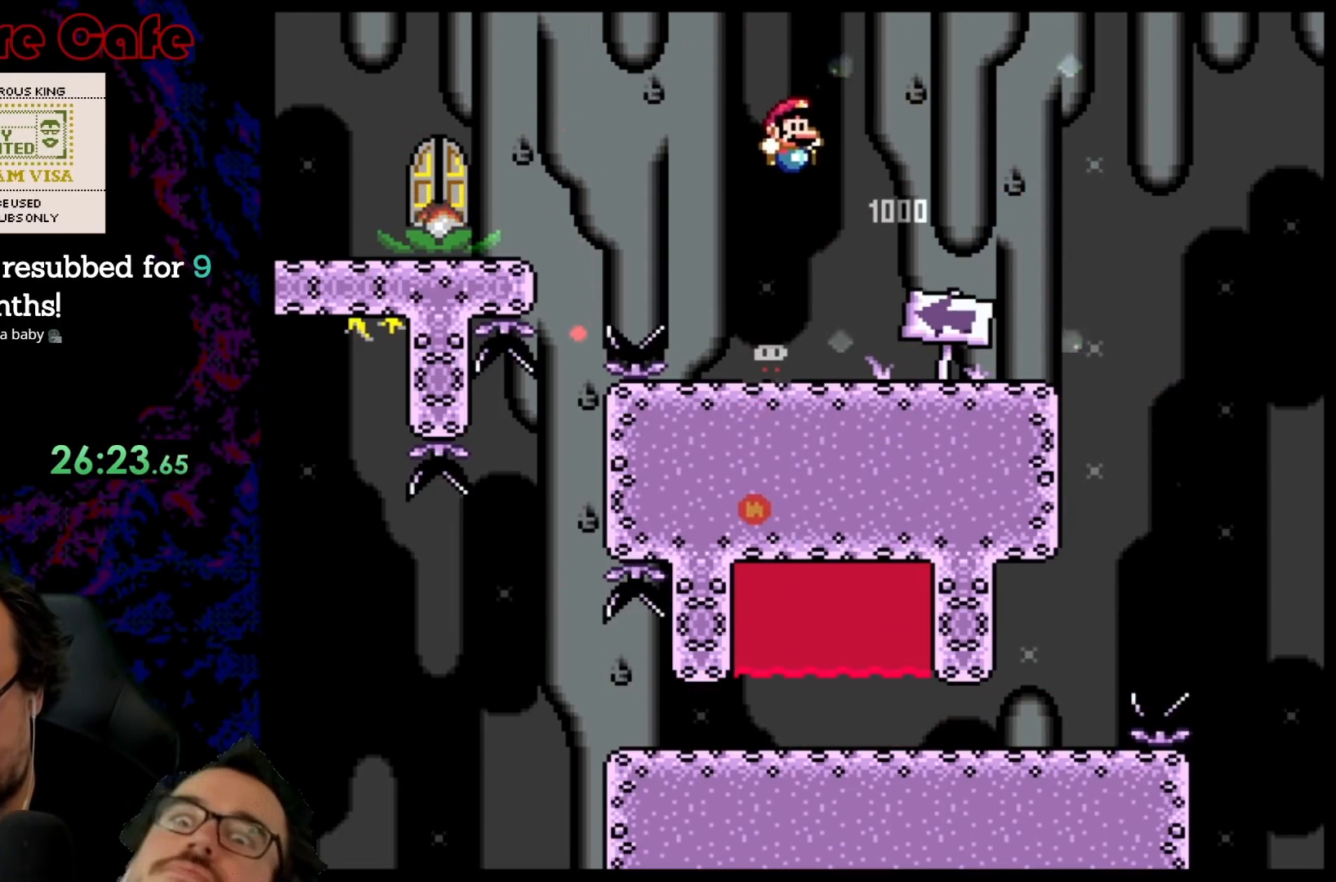
{"buttons": ["B", "Y", "DPAD_RIGHT"], "events": [[83, "DPAD_DOWN", "down"], [83, "DPAD_RIGHT", "up"], [100, "DPAD_DOWN", "up"], [100, "DPAD_LEFT", "down"], [333, "B", "up"], [433, "DPAD_LEFT", "up"], [450, "DPAD_RIGHT", "down"], [500, "B", "down"]]}
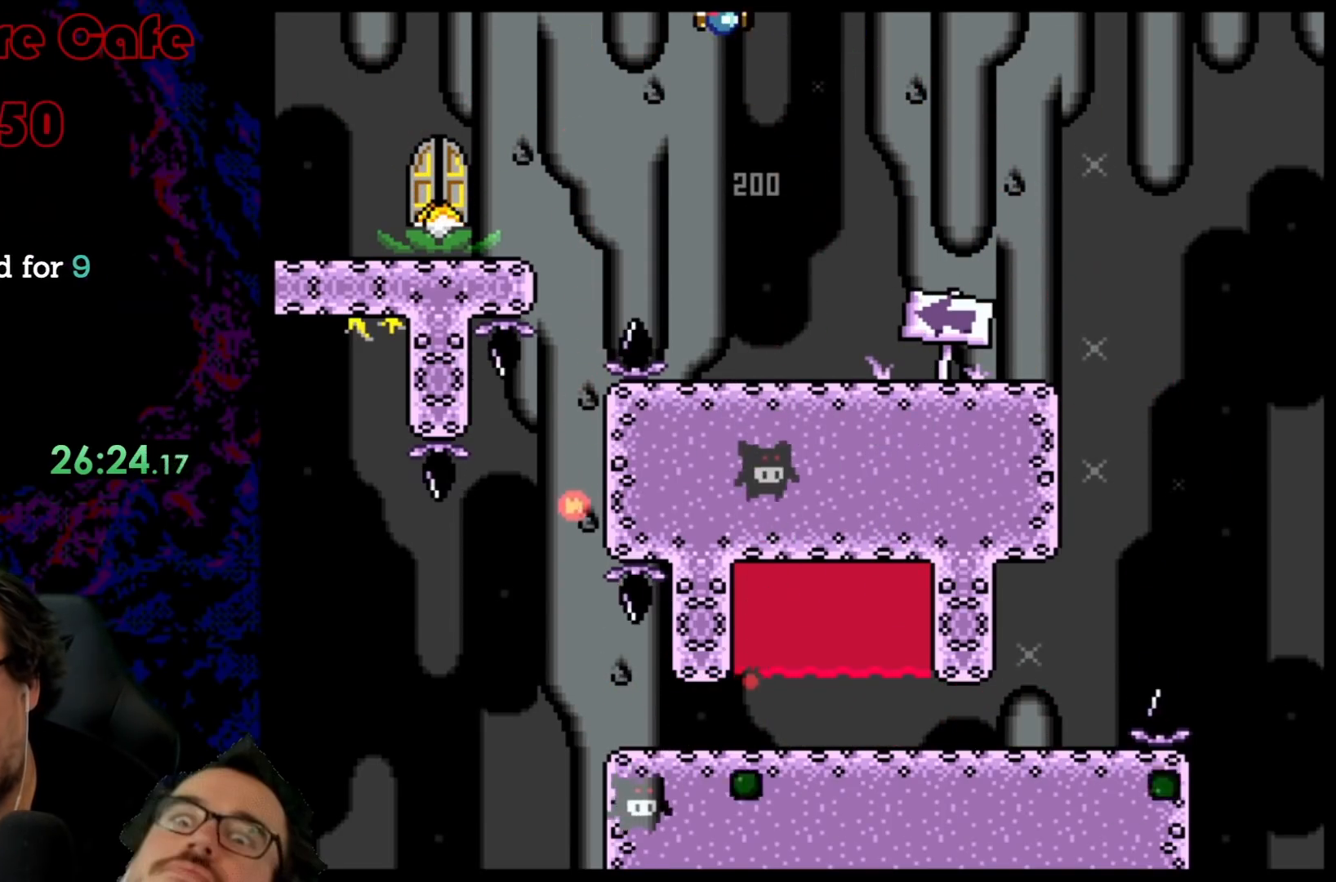
{"buttons": ["X", "DPAD_LEFT"], "events": [[200, "B", "up"], [300, "Y", "up"], [333, "X", "down"], [350, "DPAD_DOWN", "down"], [367, "DPAD_DOWN", "up"], [367, "DPAD_LEFT", "down"], [367, "DPAD_RIGHT", "up"]]}
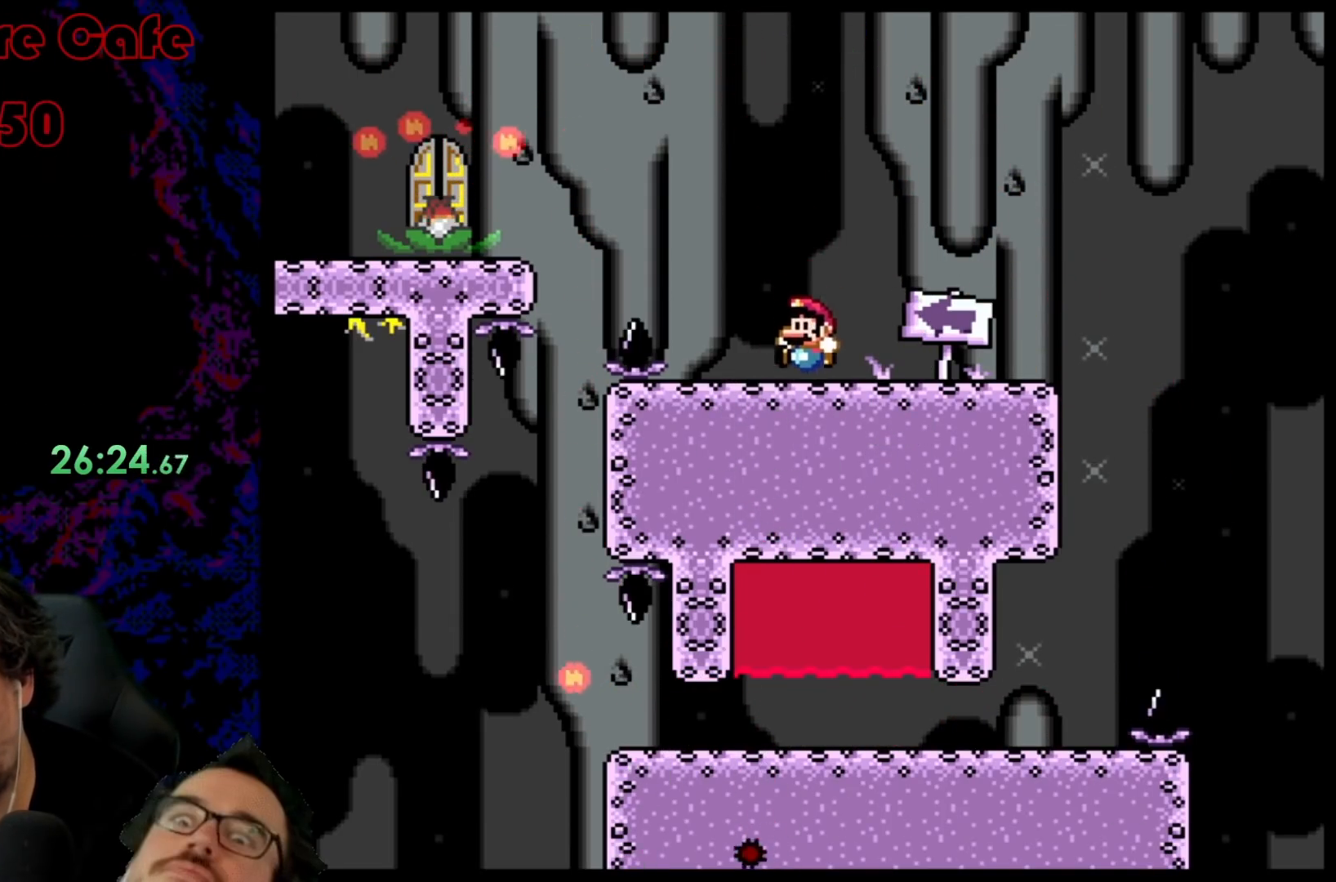
{"buttons": ["A", "X", "DPAD_LEFT"], "events": [[100, "A", "down"]]}
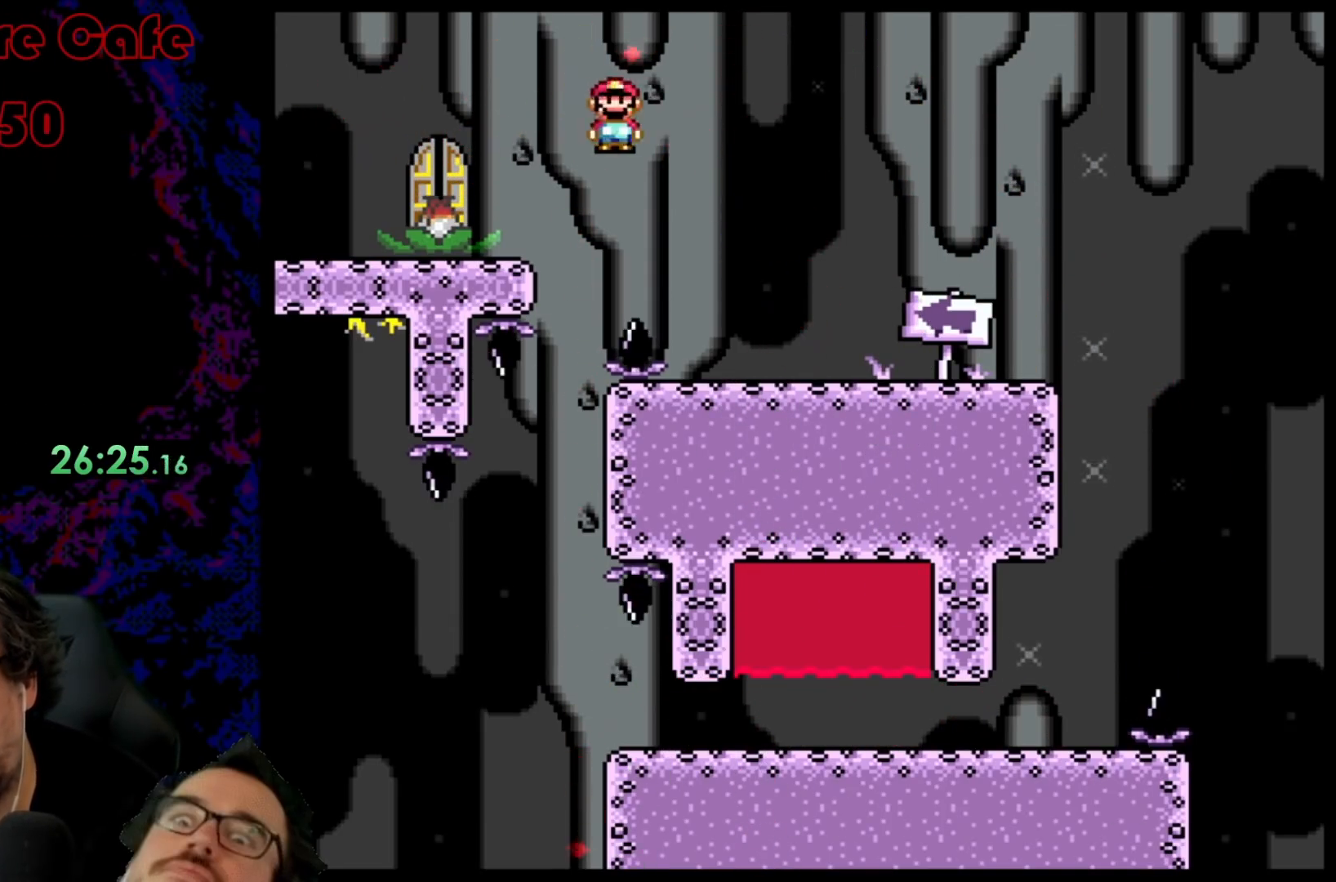
{"buttons": ["X"], "events": [[167, "A", "up"], [217, "DPAD_DOWN", "down"], [217, "DPAD_LEFT", "up"], [233, "DPAD_DOWN", "up"], [233, "DPAD_RIGHT", "down"], [433, "DPAD_RIGHT", "up"]]}
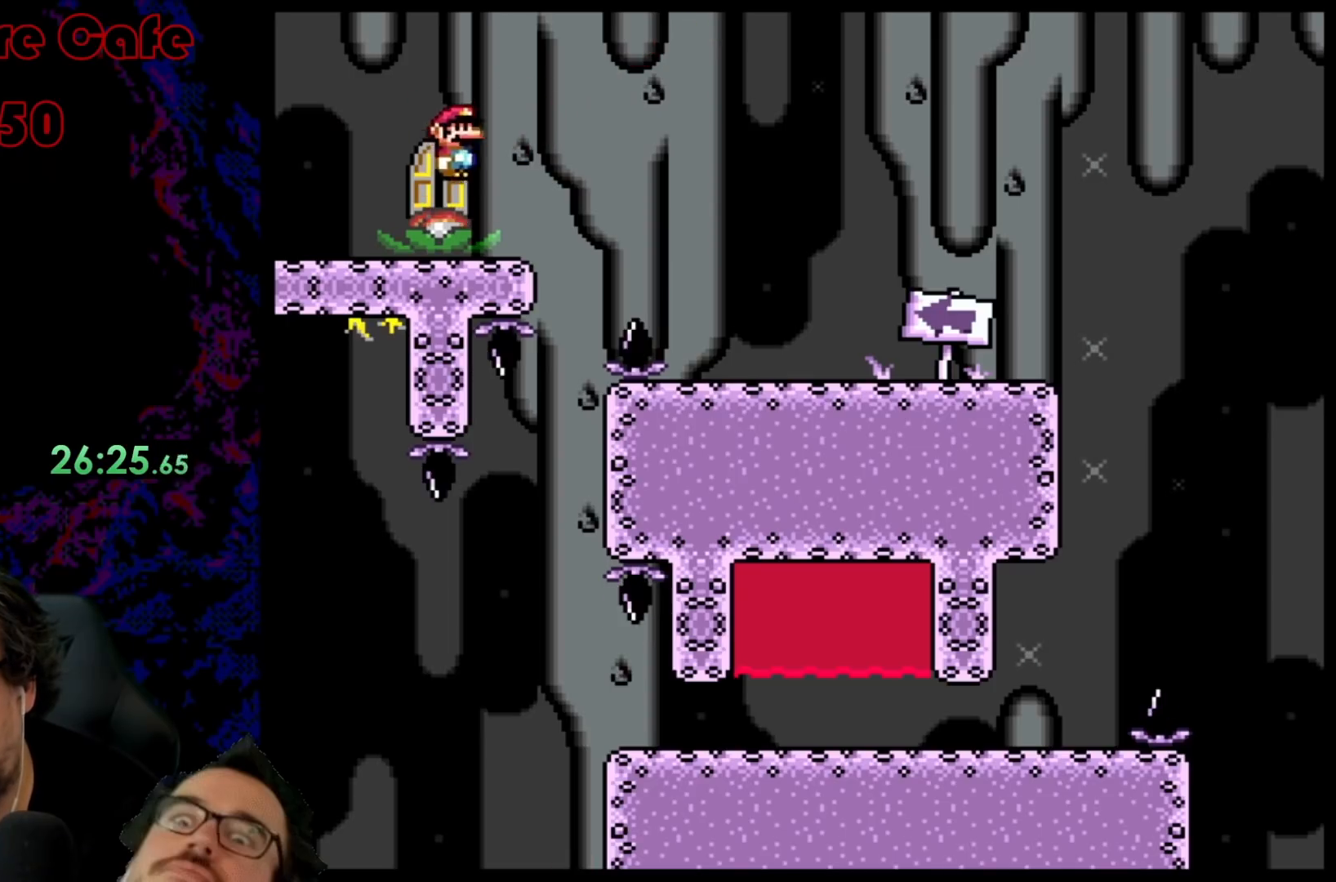
{"buttons": ["X", "DPAD_LEFT"], "events": [[133, "DPAD_UP", "down"], [233, "DPAD_UP", "up"], [400, "DPAD_LEFT", "down"]]}
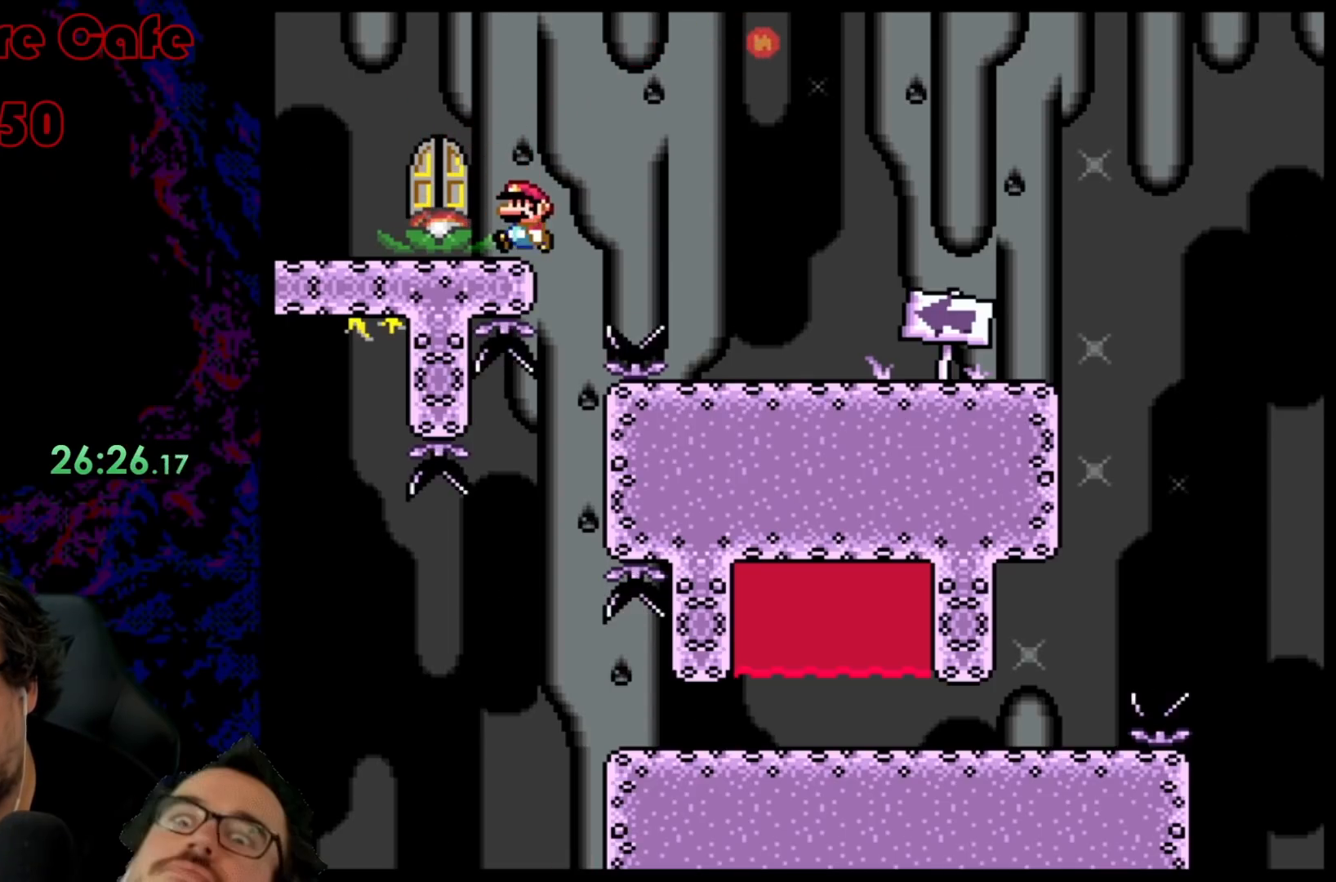
{"buttons": [], "events": [[33, "DPAD_LEFT", "up"], [267, "X", "up"]]}
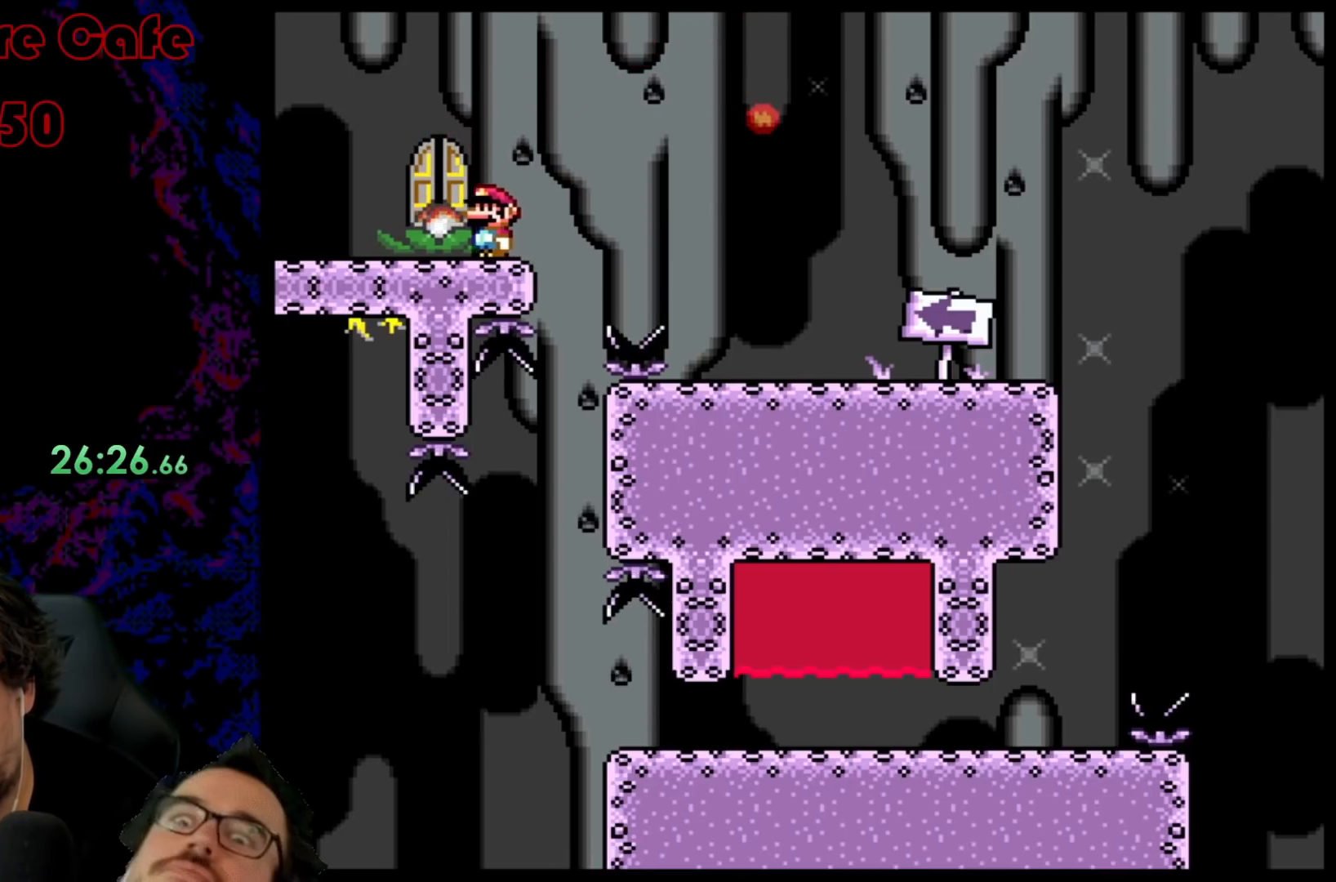
{"buttons": [], "events": [[50, "DPAD_UP", "down"], [150, "DPAD_UP", "up"], [233, "DPAD_UP", "down"], [383, "DPAD_UP", "up"]]}
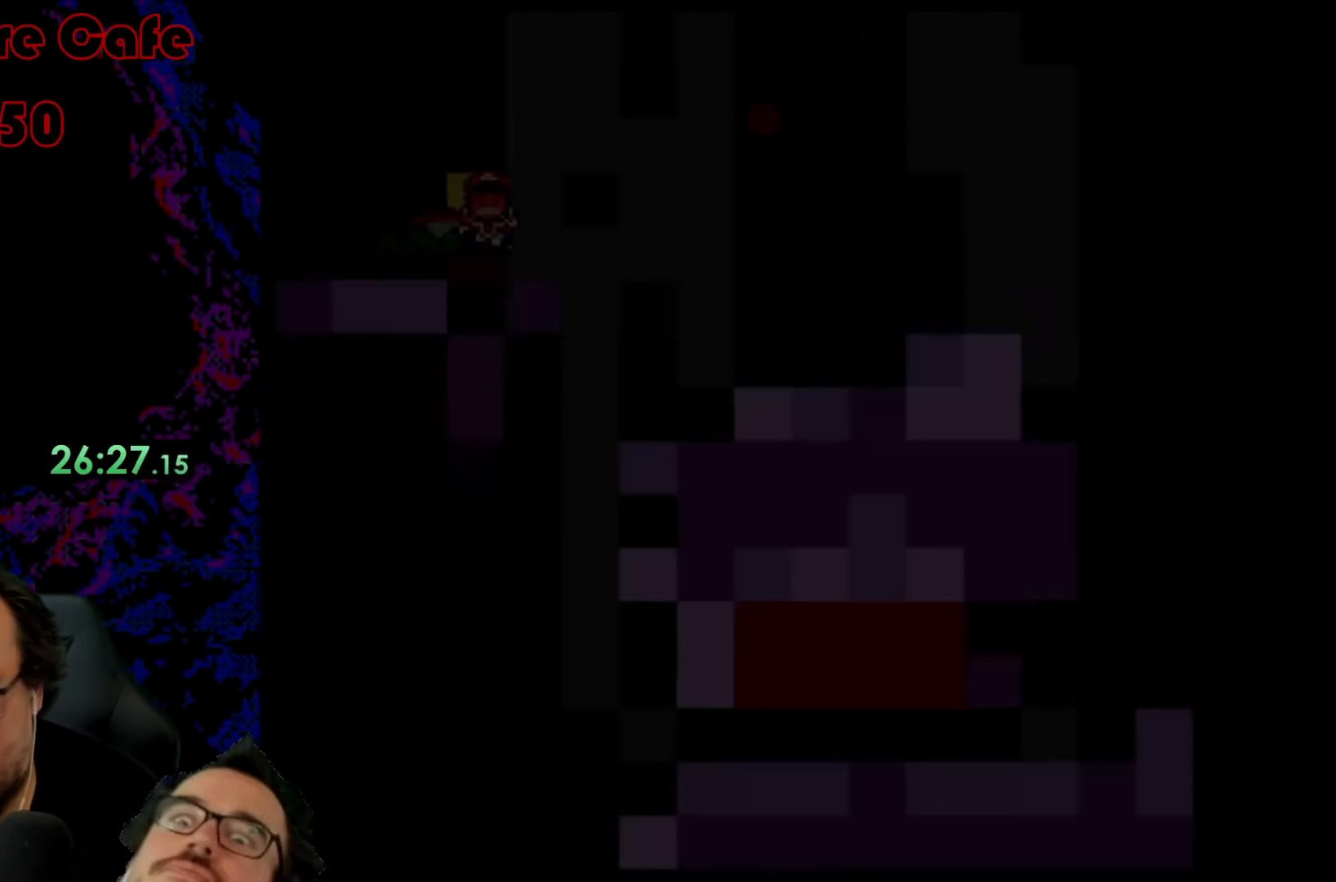
{"buttons": ["B", "Y"], "events": [[133, "B", "down"], [150, "Y", "down"]]}
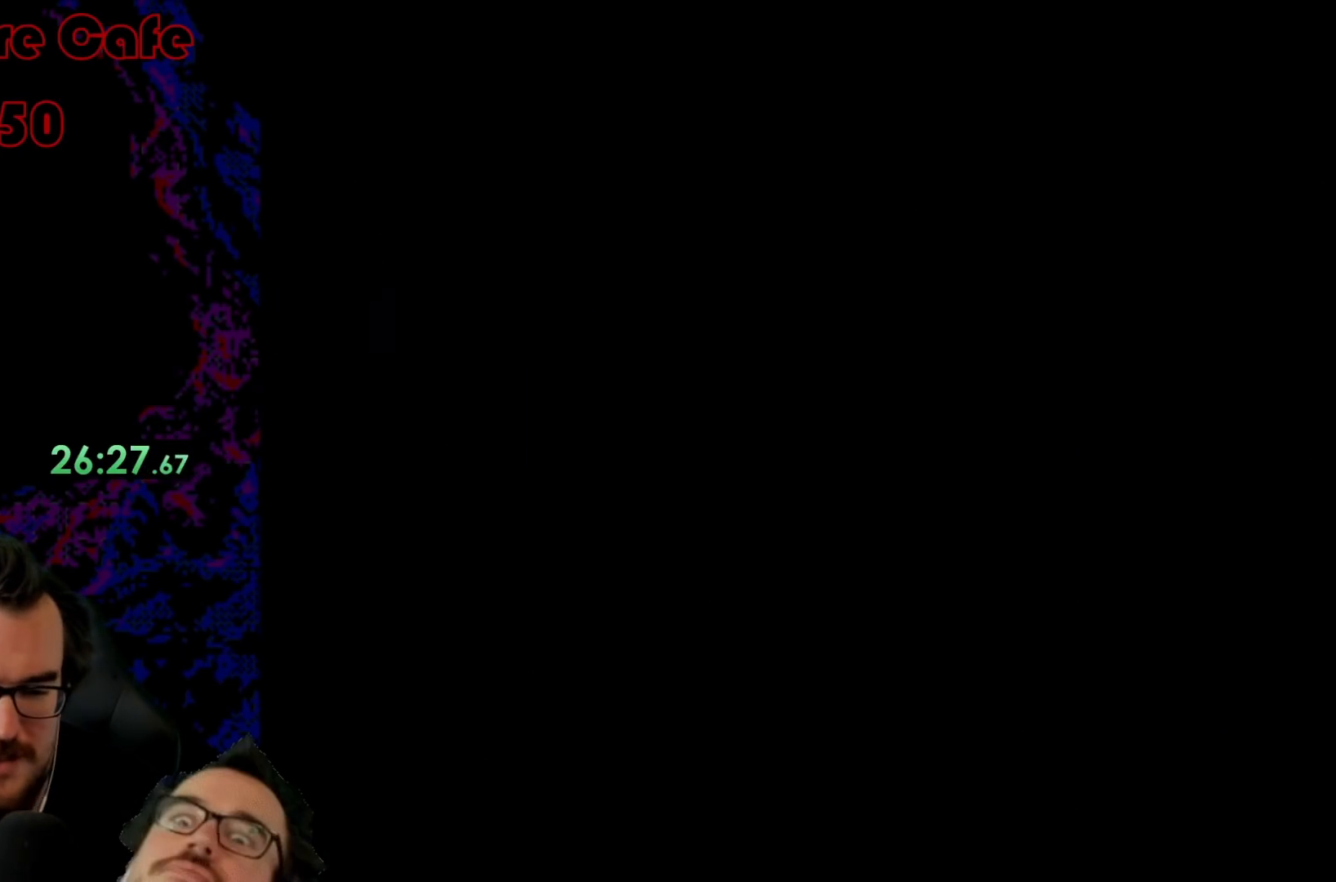
{"buttons": ["B", "Y"], "events": []}
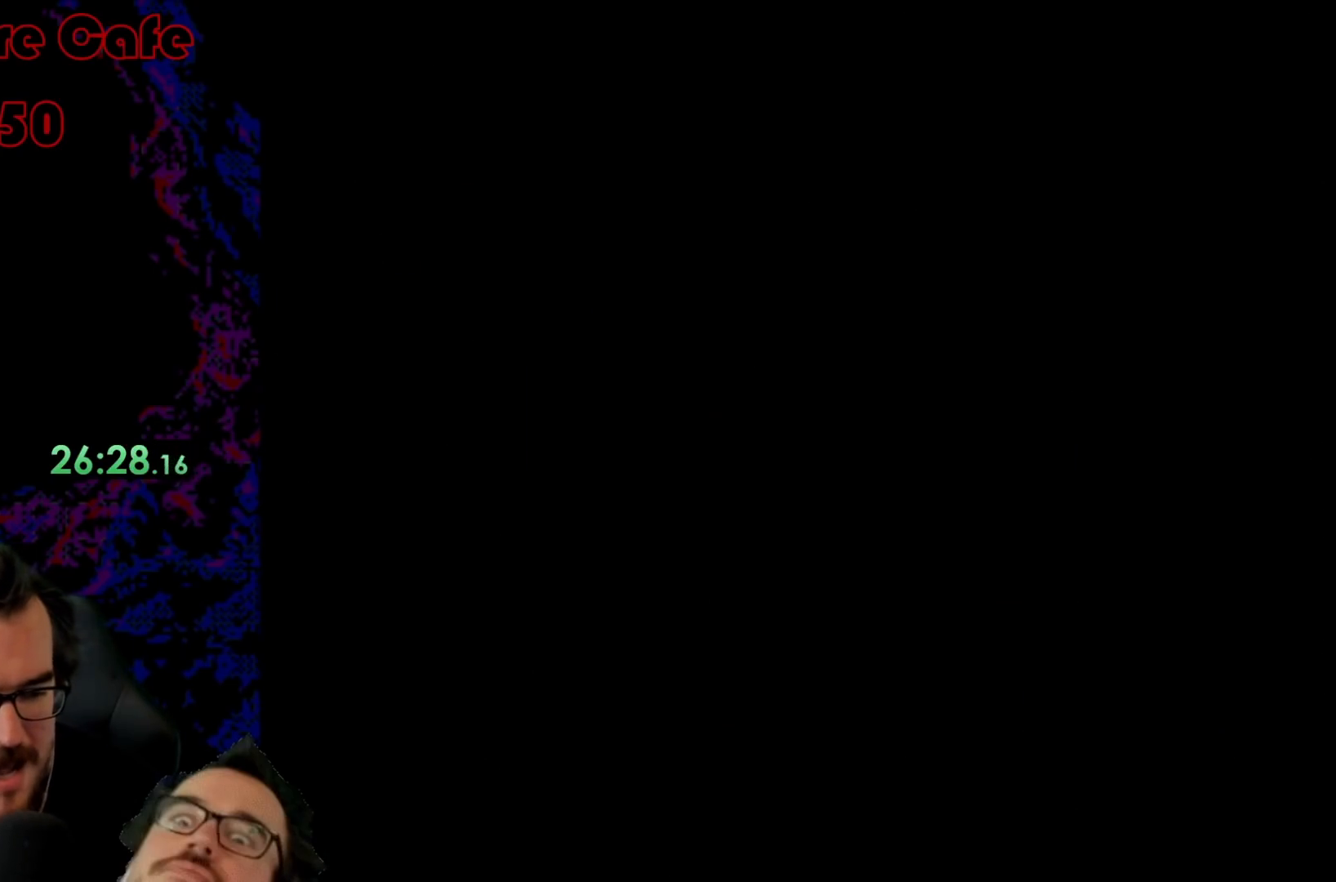
{"buttons": ["Y"], "events": [[117, "B", "up"]]}
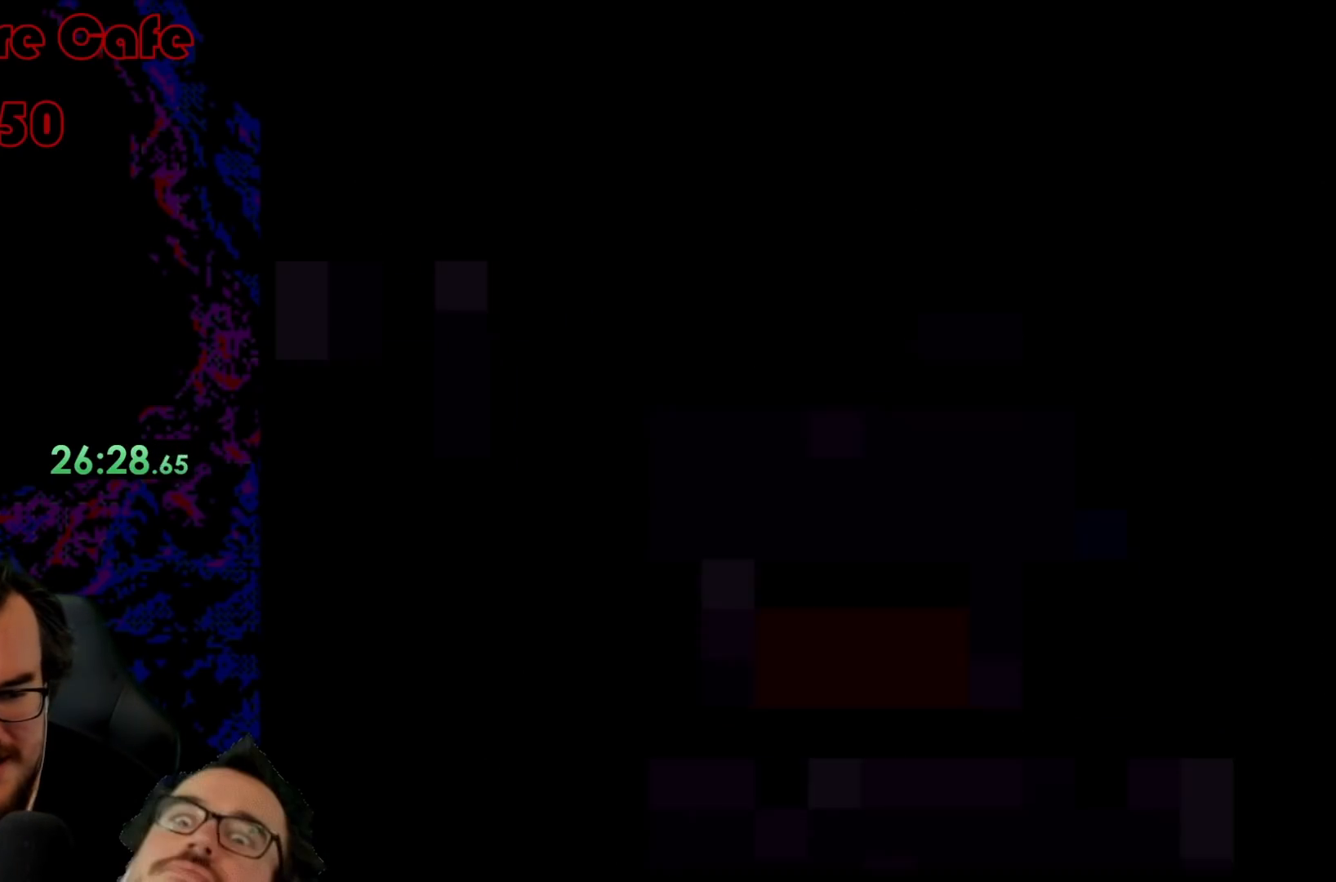
{"buttons": ["A", "X"], "events": [[183, "Y", "up"], [200, "X", "down"], [383, "A", "down"]]}
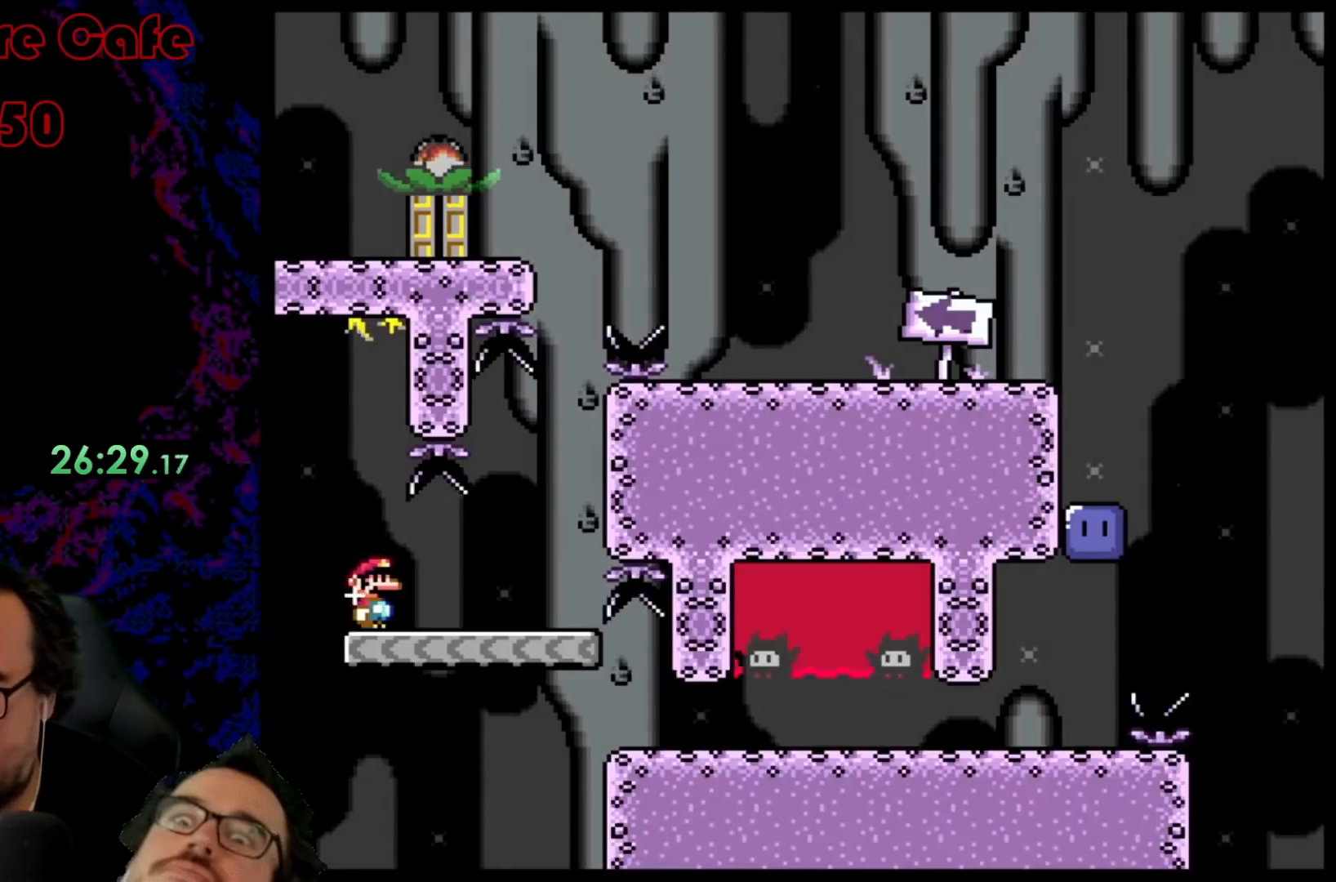
{"buttons": ["A", "X", "DPAD_RIGHT"], "events": [[83, "DPAD_RIGHT", "down"]]}
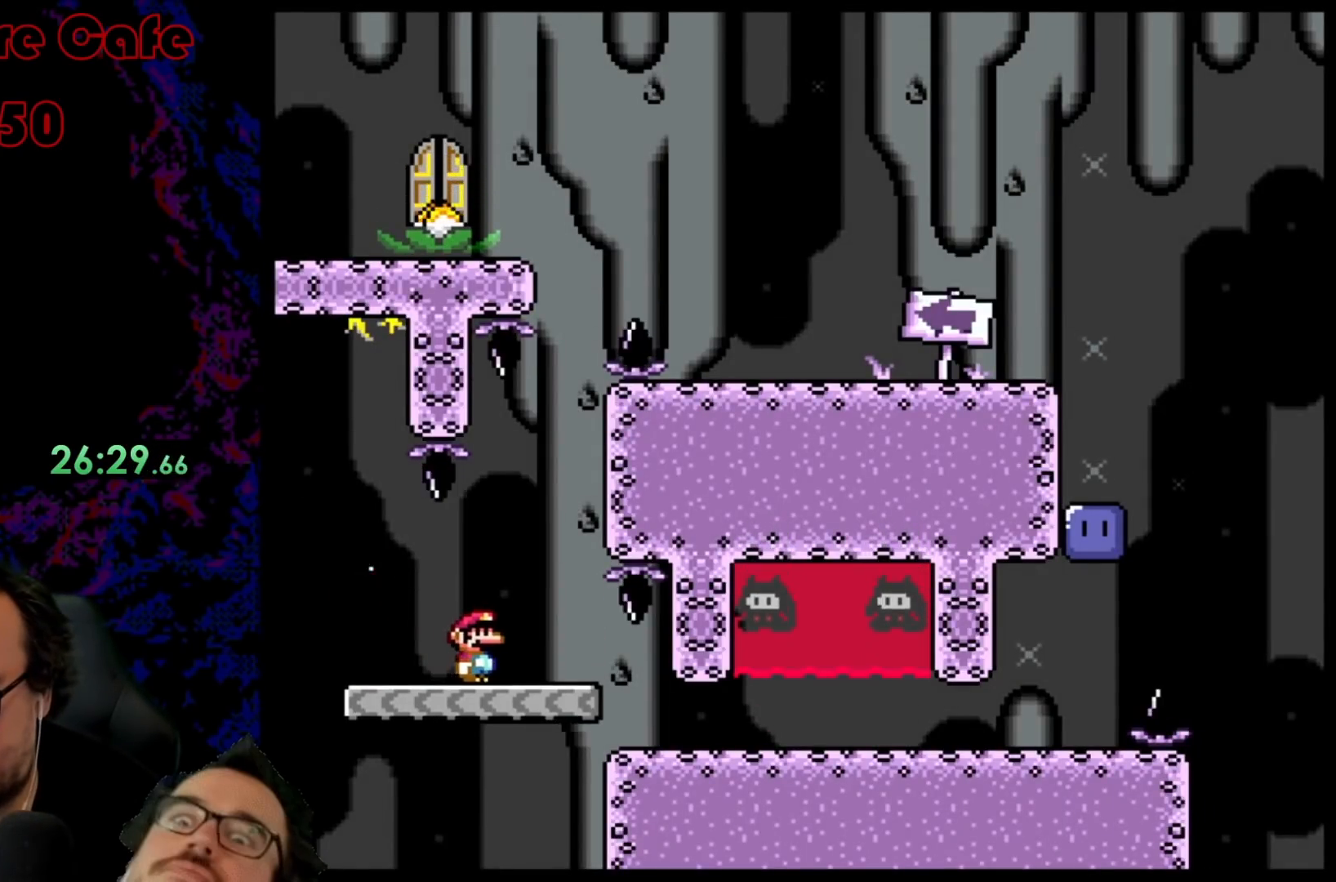
{"buttons": ["A", "X", "DPAD_LEFT"], "events": [[350, "DPAD_LEFT", "down"], [350, "DPAD_RIGHT", "up"]]}
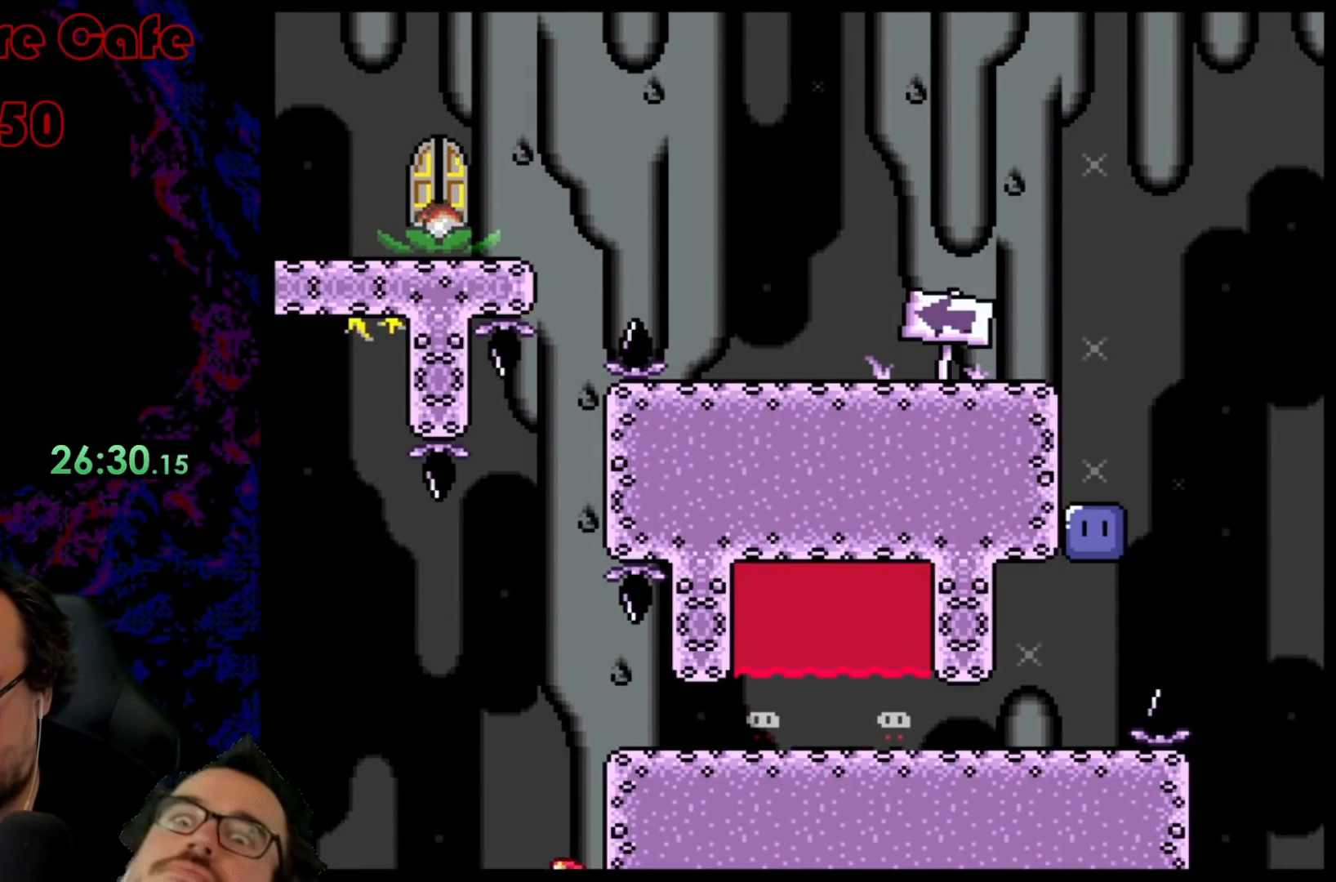
{"buttons": ["B"], "events": [[17, "DPAD_LEFT", "up"], [133, "A", "up"], [300, "X", "up"], [467, "B", "down"]]}
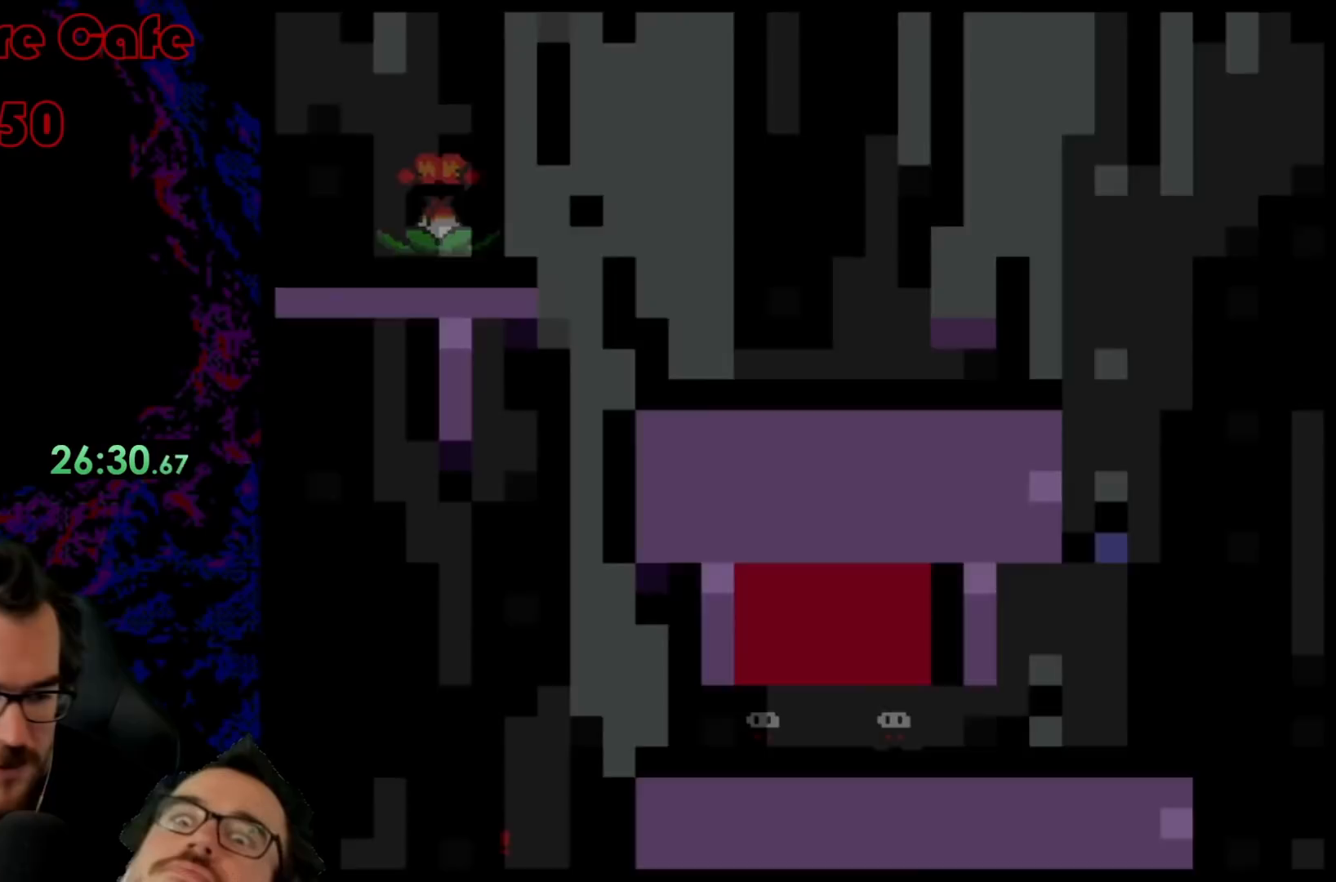
{"buttons": ["B"], "events": [[83, "B", "up"], [133, "B", "down"], [333, "B", "up"], [367, "B", "down"]]}
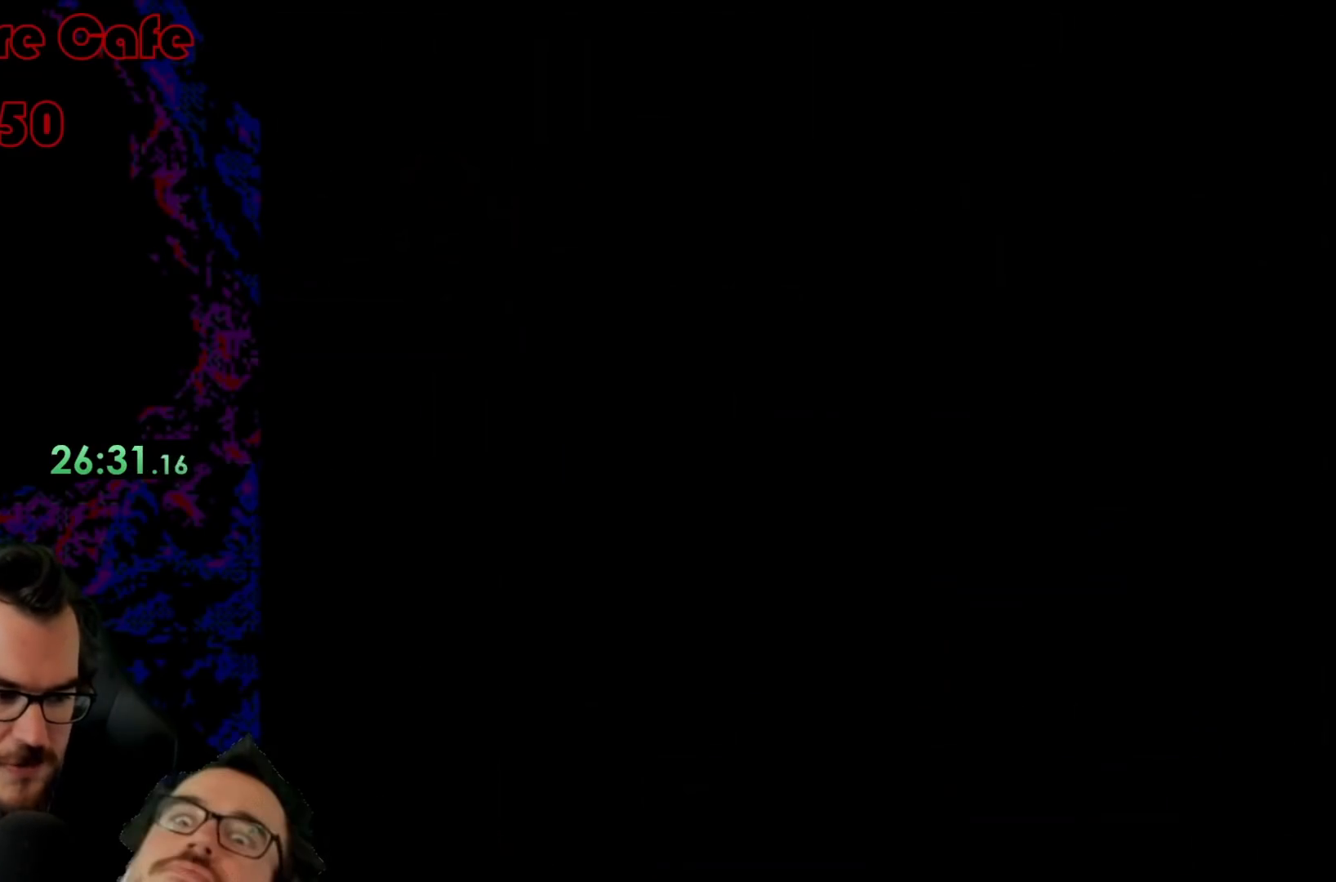
{"buttons": ["X"], "events": [[117, "B", "up"], [200, "X", "down"]]}